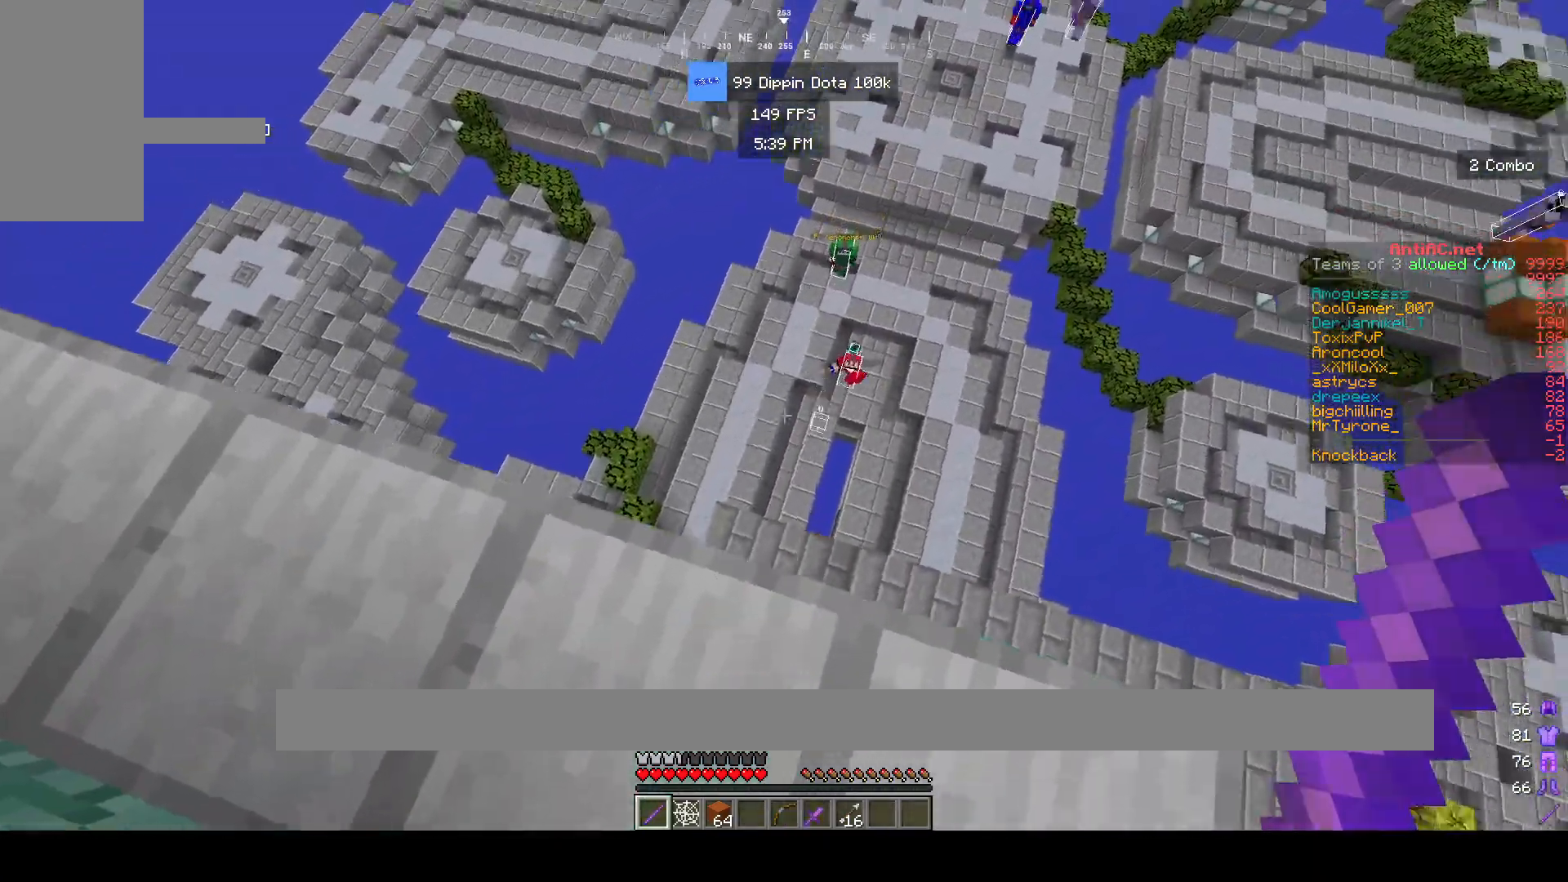
Gameplay with keyboard and mouse; each line is a JSON object with the keys and mouse buttons held at the frame after it. "events" lists presses ("down") and releases ("up") of "a", "d", "s", "space", "w", "mouse_left" and "mouse_right" between this image and that frame as [ms after this image, input, new state], when the widget could be followed in between. "mouse_left", "mouse_right" = the "left", "right" buttons of the "mouse" list. No other keys are recorded. Fast repeated clicks can show as one long hold. Mouse movement is not recorded.
{"keys": ["s"], "mouse": [], "events": [[67, "d", "down"], [217, "d", "up"]]}
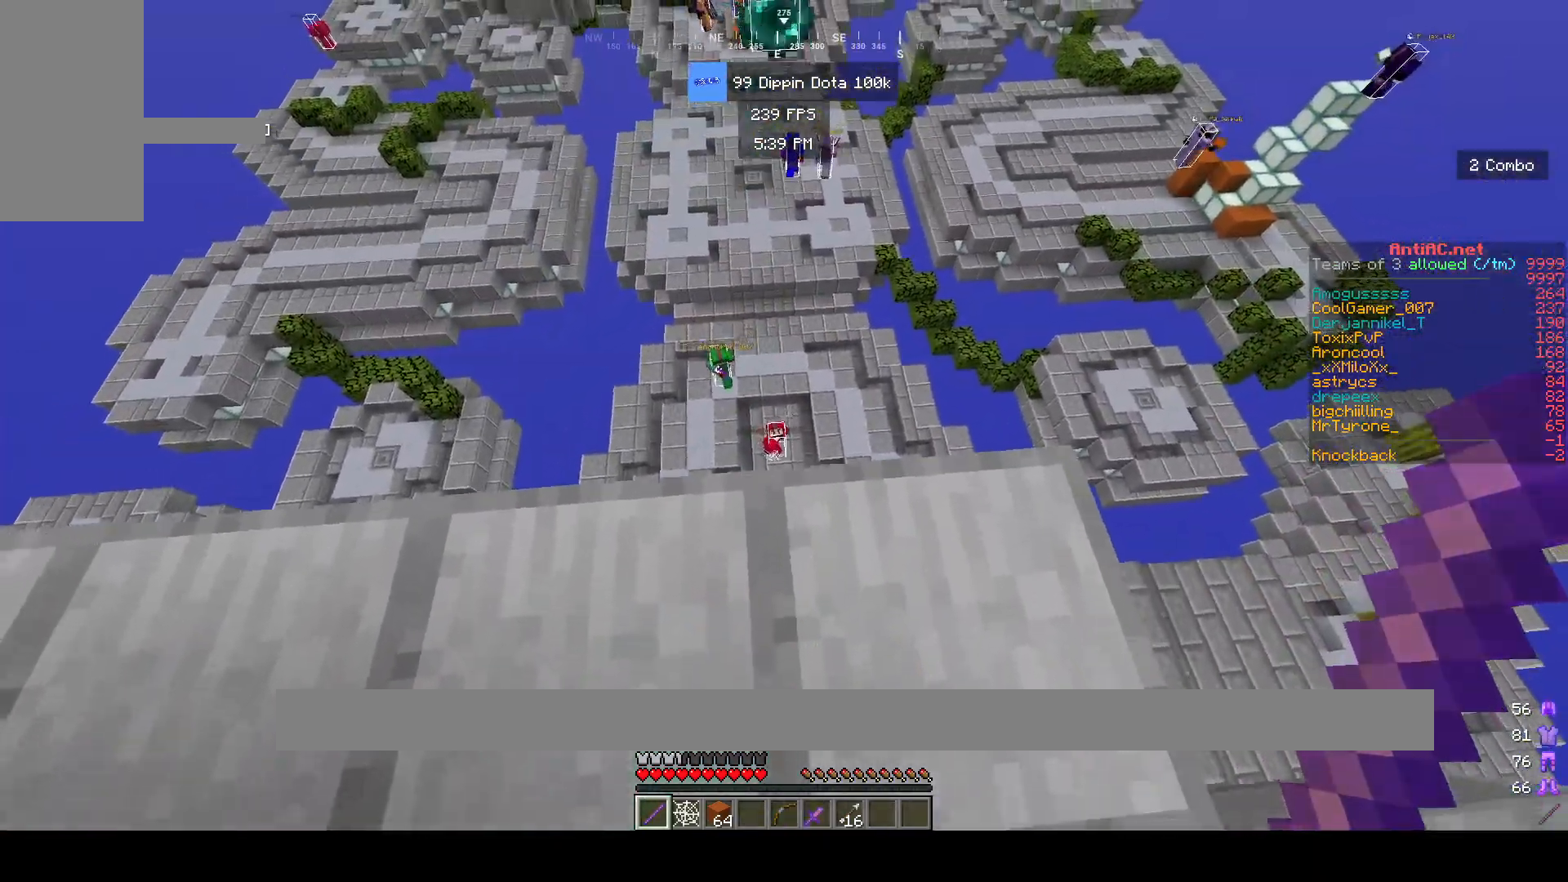
{"keys": ["s"], "mouse": [], "events": []}
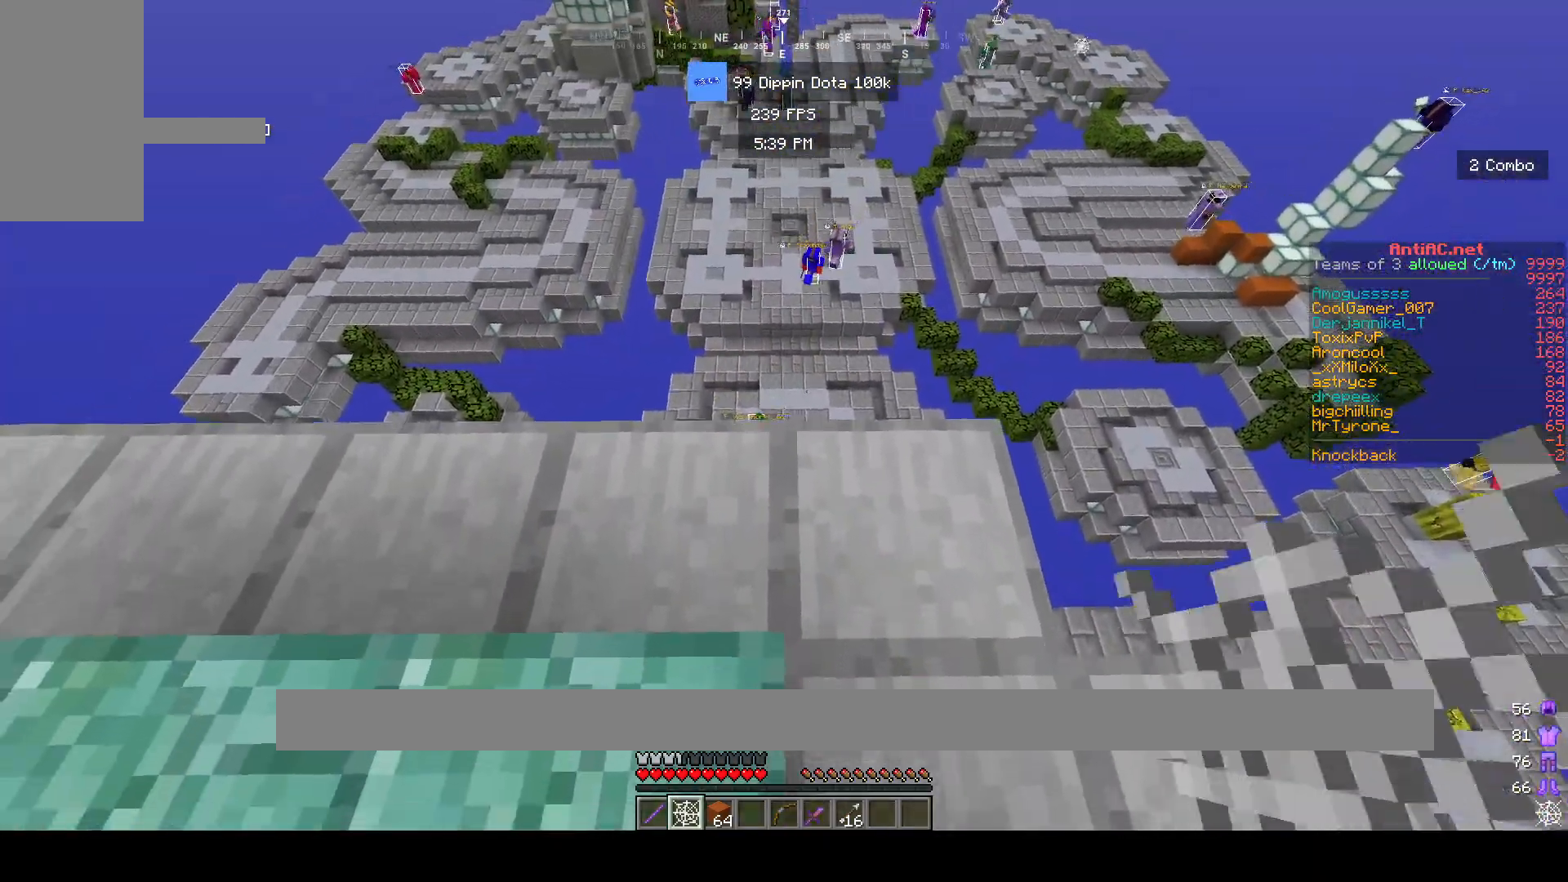
{"keys": ["s"], "mouse": [], "events": []}
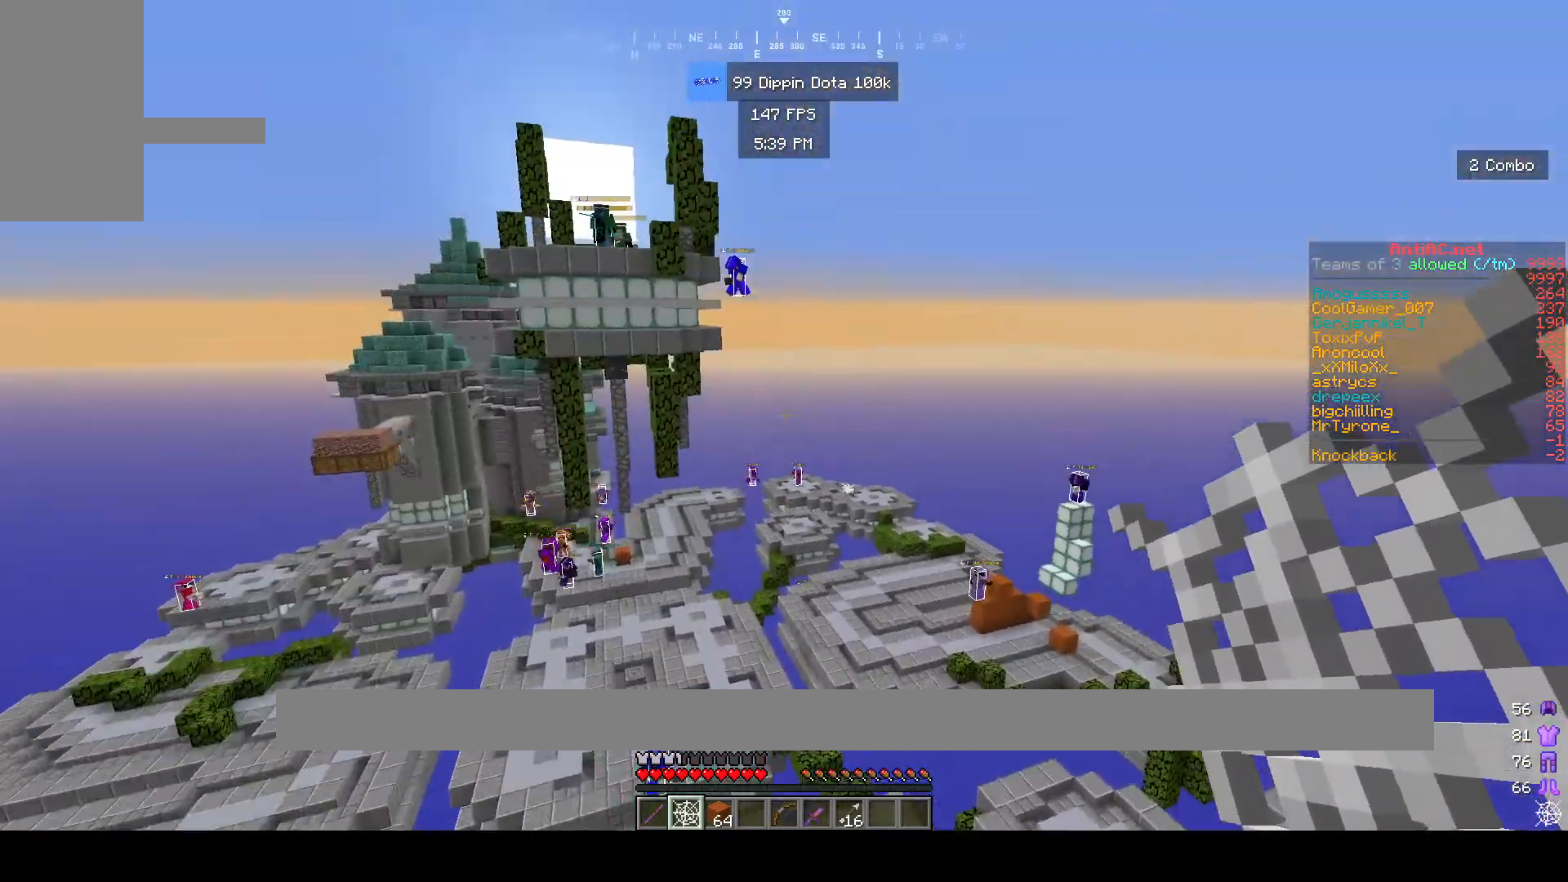
{"keys": ["s"], "mouse": [], "events": []}
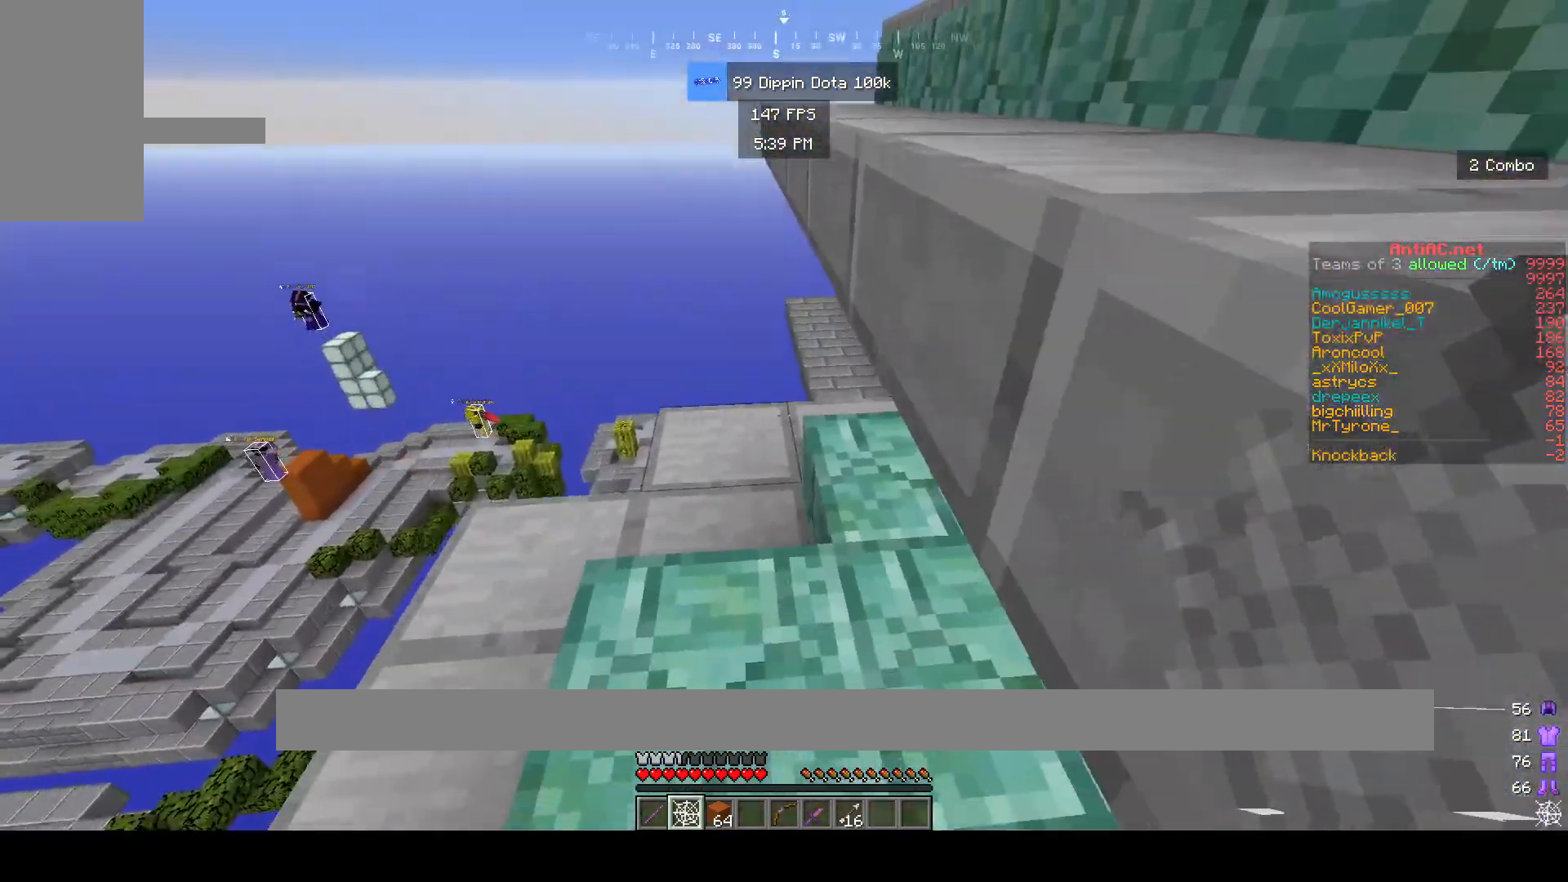
{"keys": [], "mouse": [], "events": [[167, "d", "down"], [317, "s", "up"], [433, "d", "up"]]}
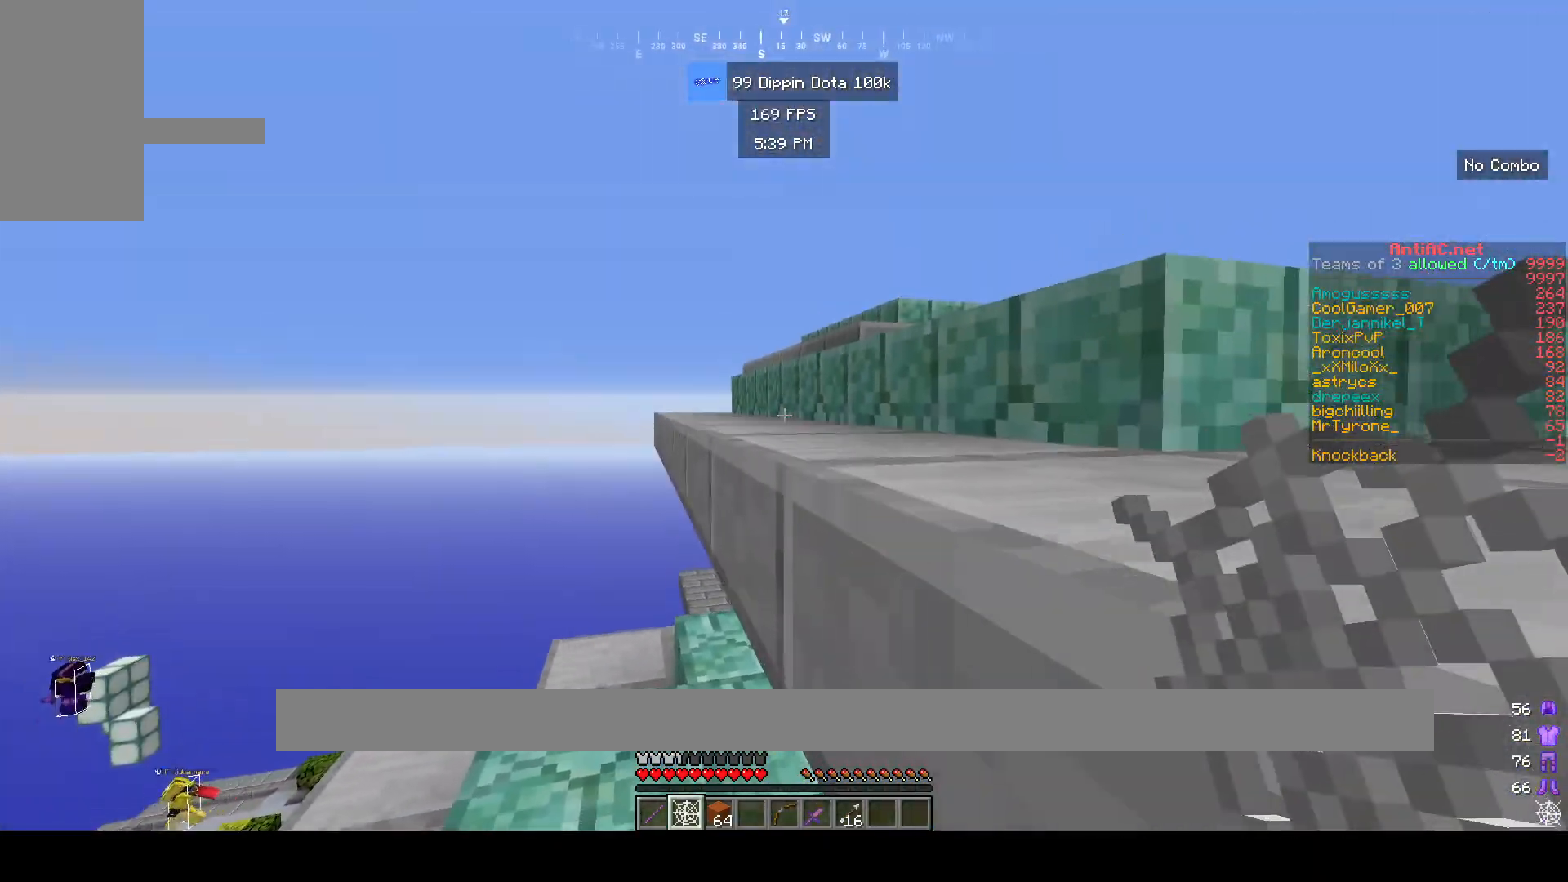
{"keys": ["w"], "mouse": [], "events": [[217, "w", "down"]]}
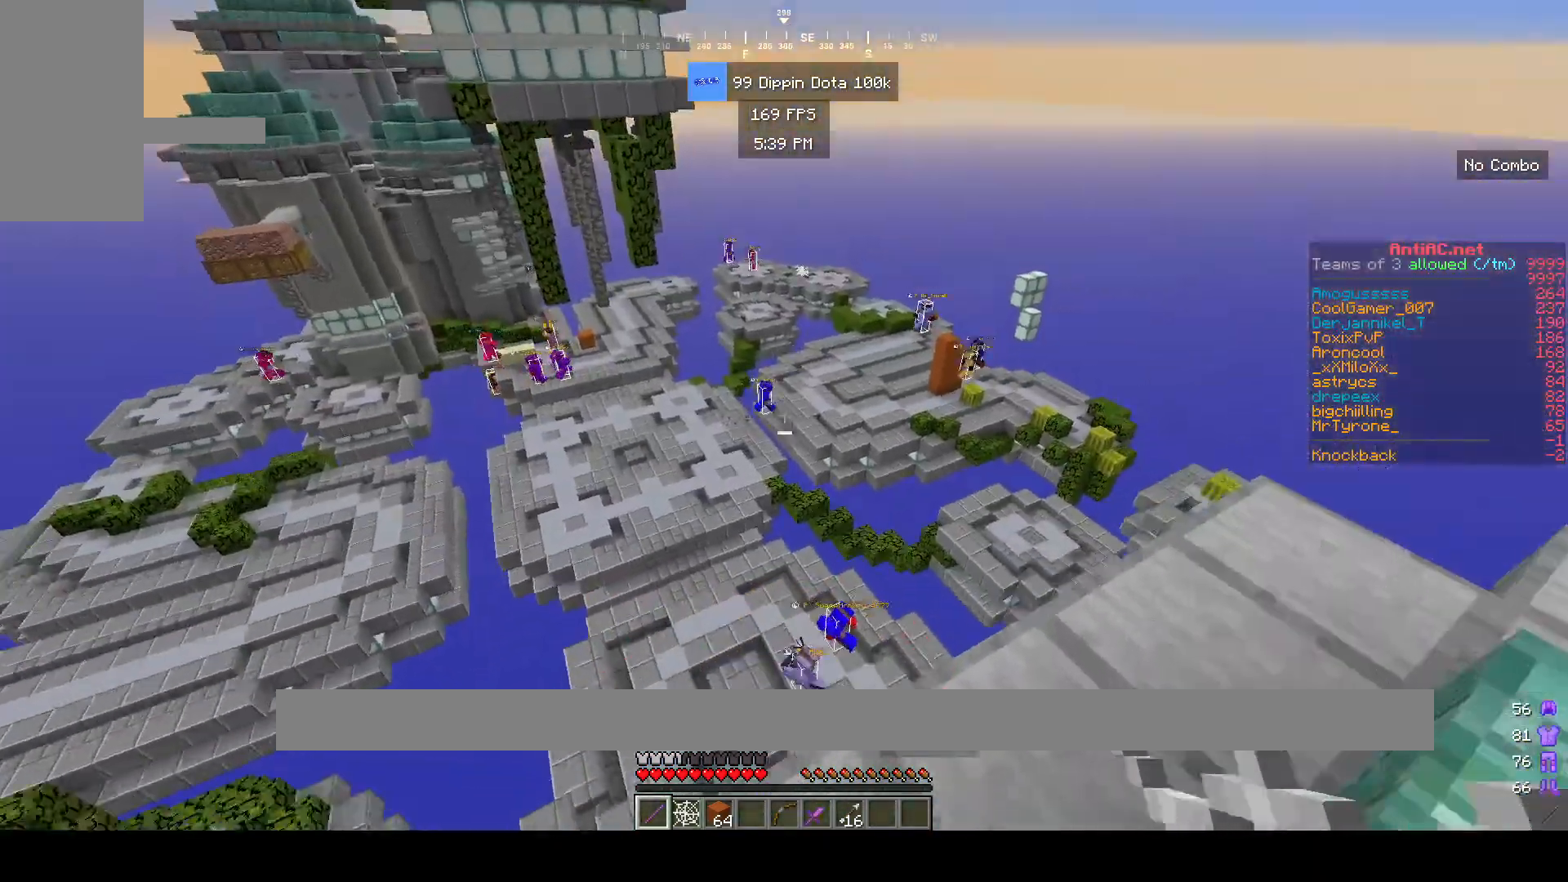
{"keys": [], "mouse": [], "events": [[67, "w", "up"], [117, "mouse_left", "down"], [250, "mouse_left", "up"], [317, "d", "down"], [317, "mouse_left", "down"], [417, "d", "up"], [417, "mouse_left", "up"]]}
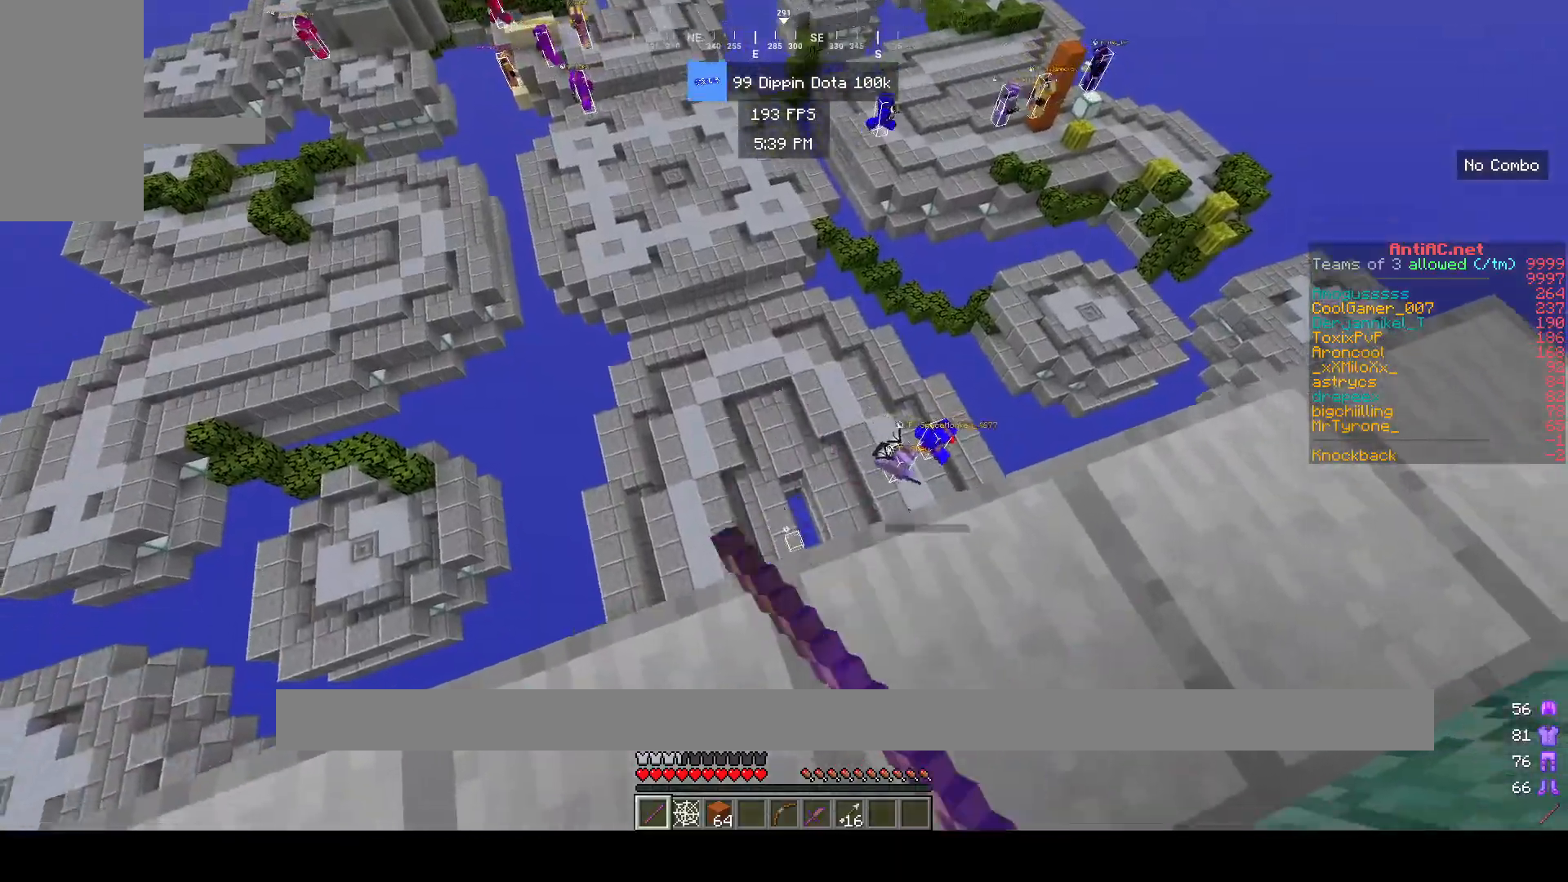
{"keys": ["d", "w"], "mouse": [], "events": [[33, "w", "down"], [117, "w", "up"], [183, "w", "down"], [200, "space", "down"], [333, "space", "up"], [350, "d", "down"]]}
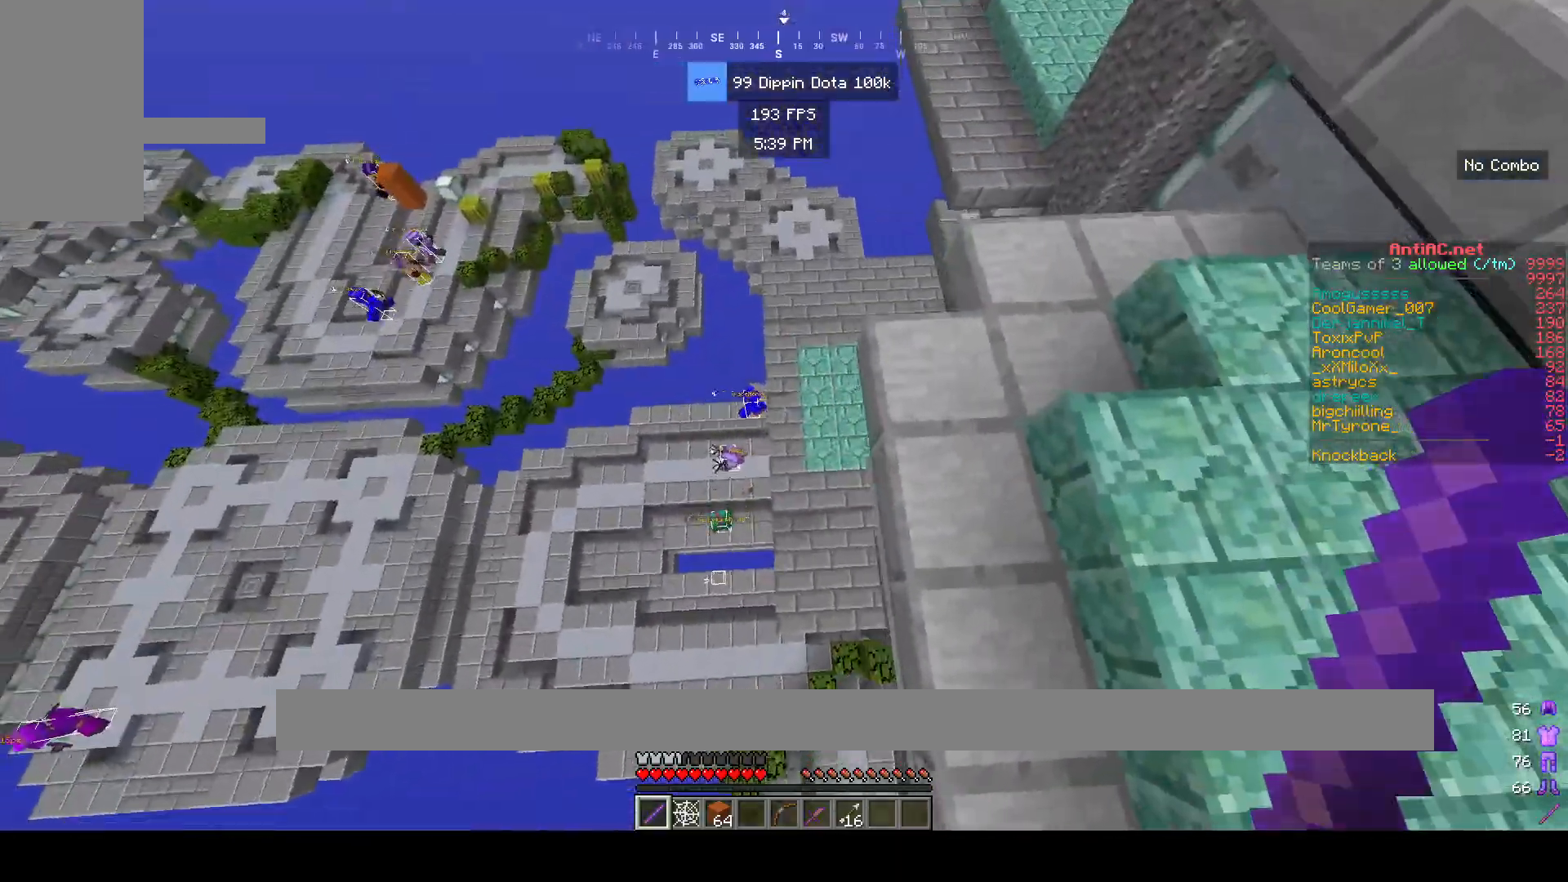
{"keys": ["w"], "mouse": ["left"], "events": [[67, "d", "up"], [150, "a", "down"], [150, "w", "up"], [417, "w", "down"], [483, "a", "up"], [500, "mouse_left", "down"]]}
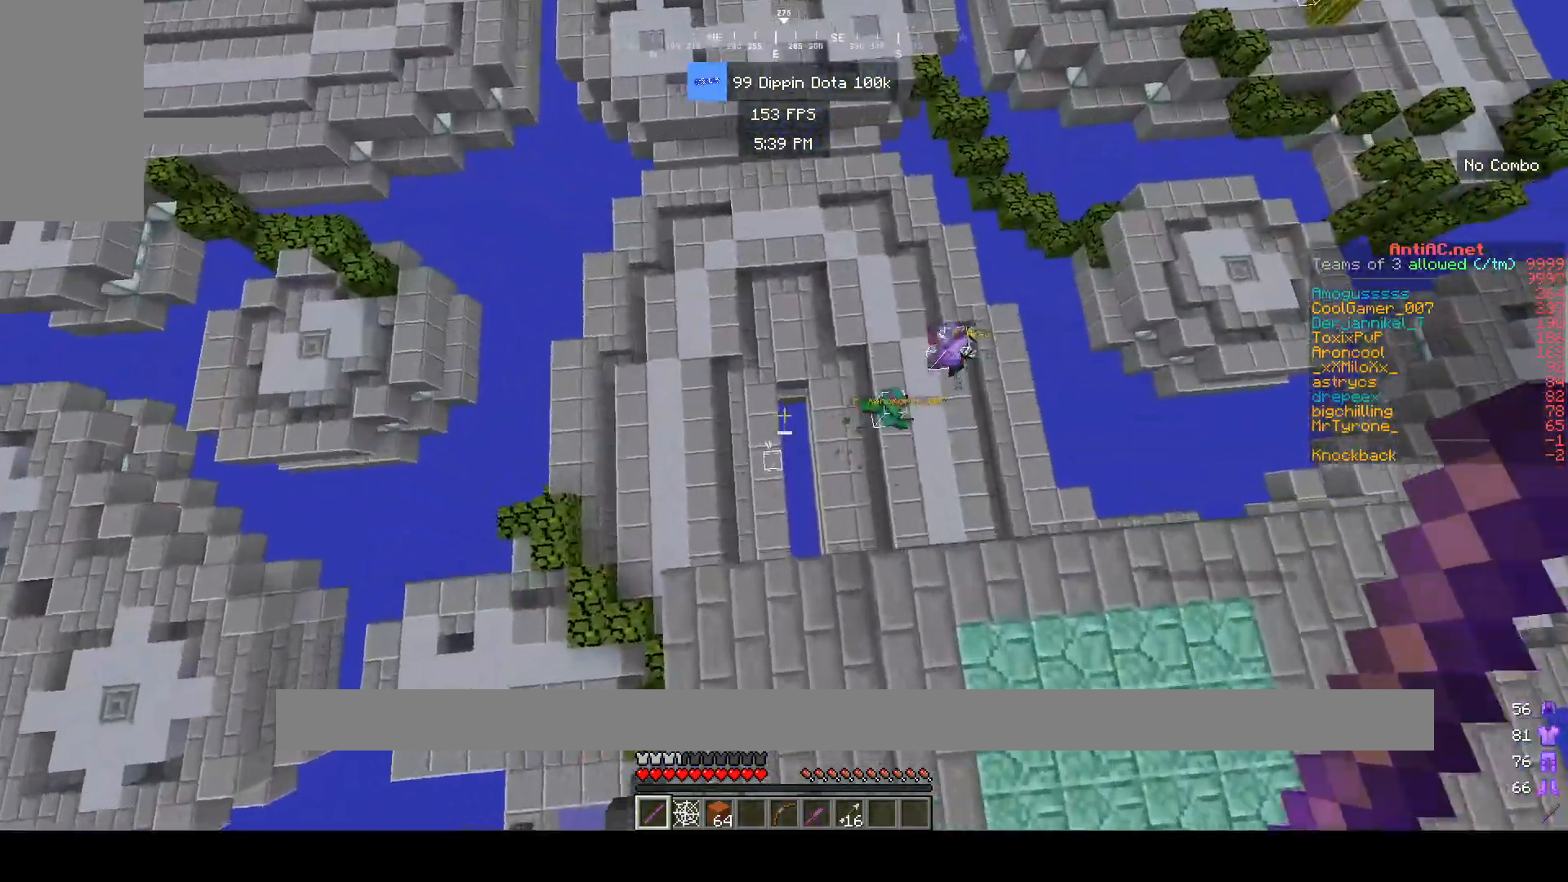
{"keys": ["w"], "mouse": [], "events": [[33, "d", "down"], [50, "mouse_left", "up"], [133, "mouse_left", "down"], [233, "d", "up"], [450, "mouse_left", "up"]]}
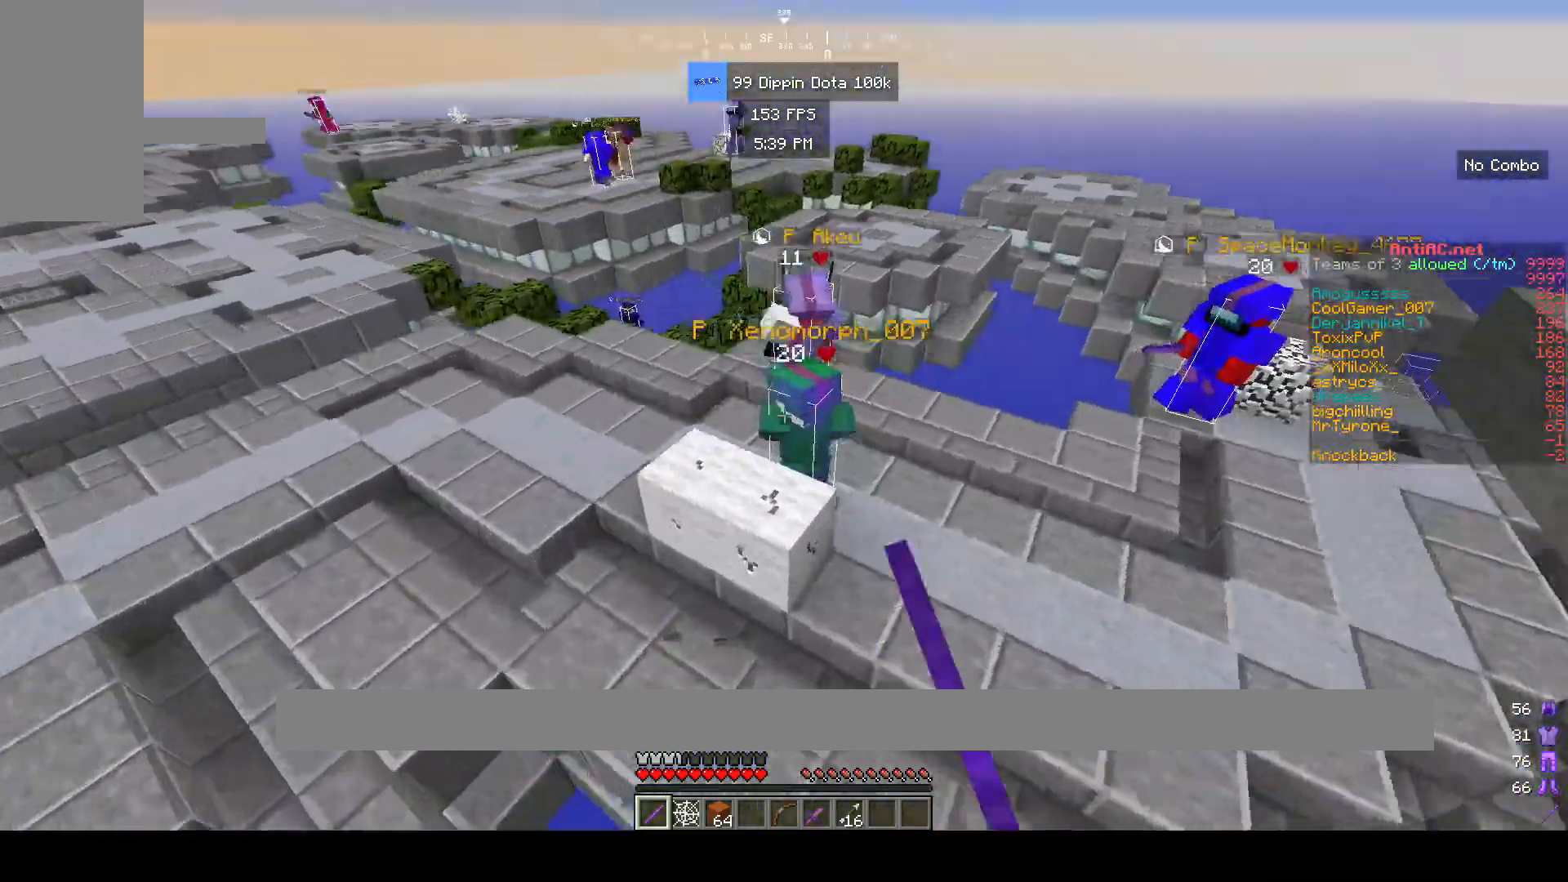
{"keys": ["w"], "mouse": ["left"], "events": [[133, "mouse_left", "down"], [283, "mouse_left", "up"], [367, "space", "down"], [450, "space", "up"], [467, "mouse_left", "down"]]}
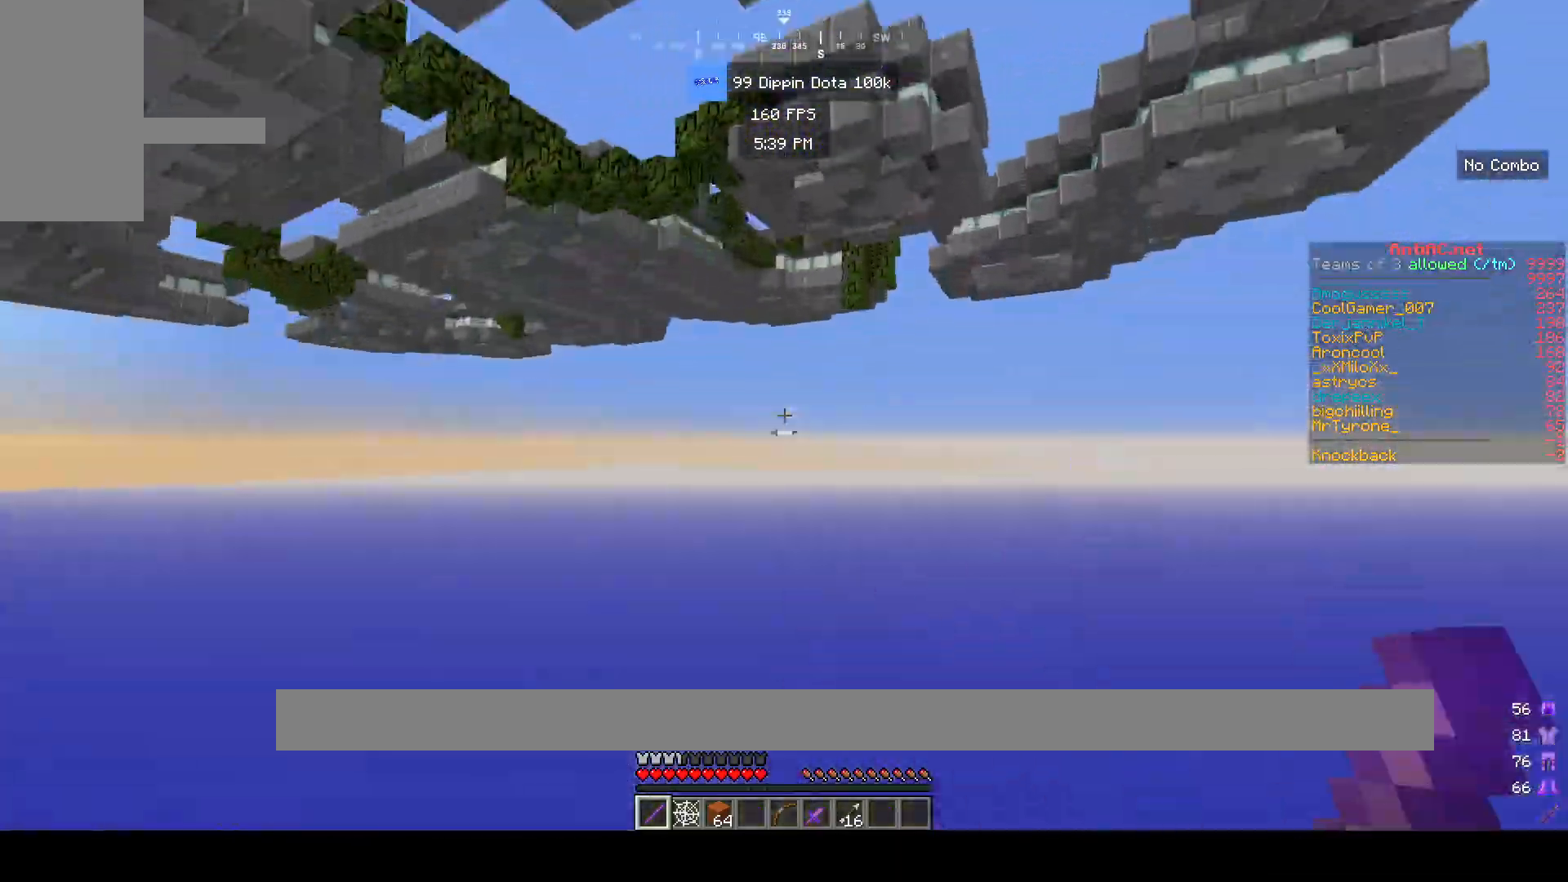
{"keys": ["d"], "mouse": [], "events": [[17, "mouse_left", "up"], [67, "d", "down"], [167, "w", "up"], [233, "d", "up"], [250, "s", "down"], [383, "d", "down"], [450, "s", "up"]]}
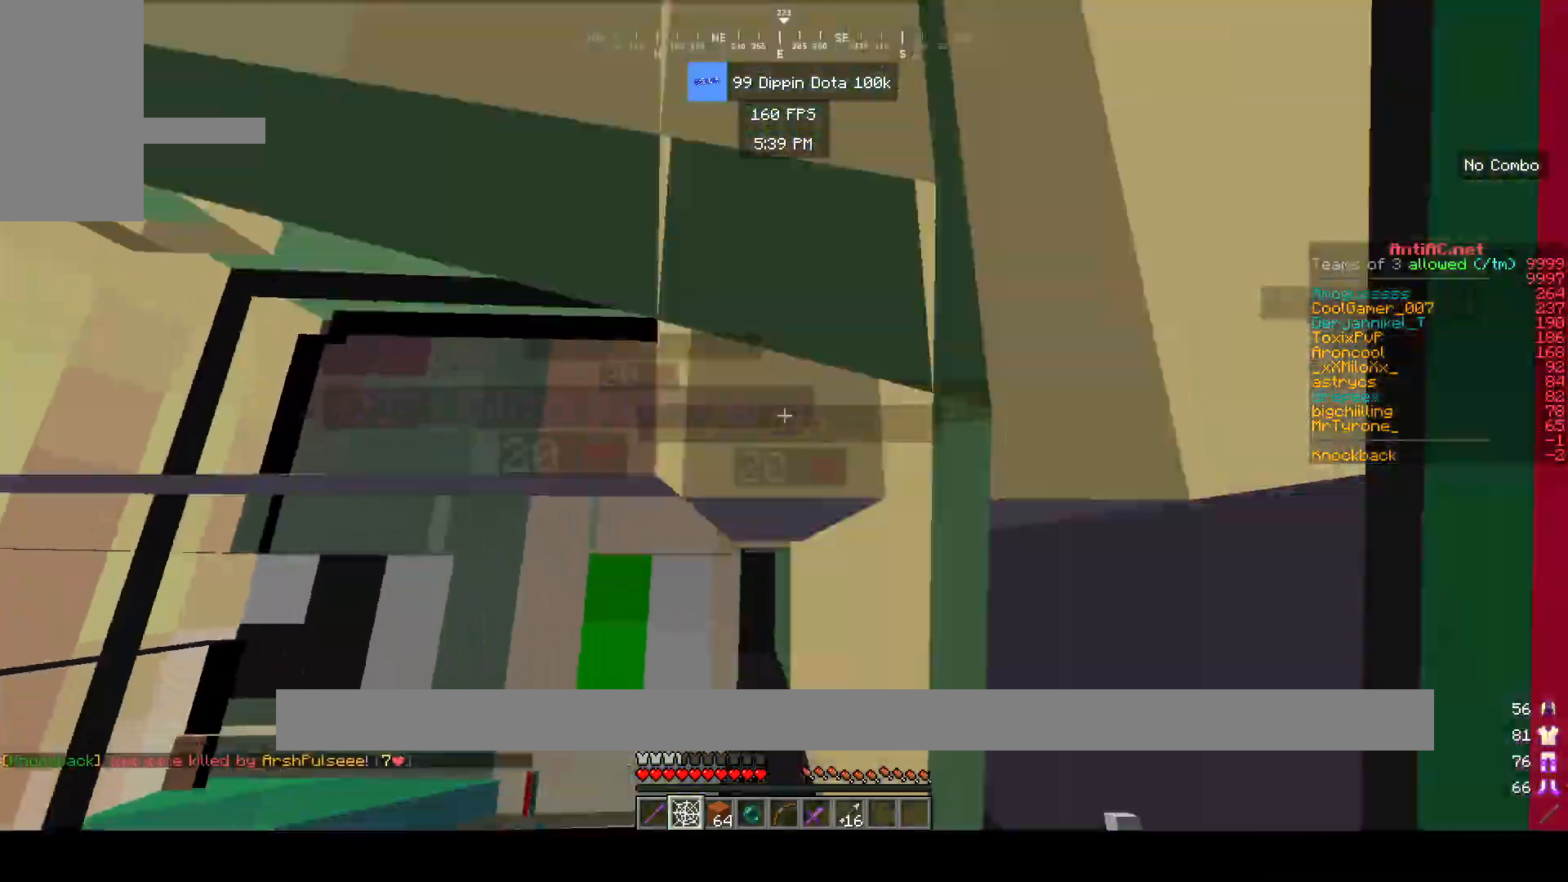
{"keys": ["d", "w"], "mouse": [], "events": [[17, "d", "up"], [150, "w", "down"], [250, "w", "up"], [317, "w", "down"], [417, "d", "down"]]}
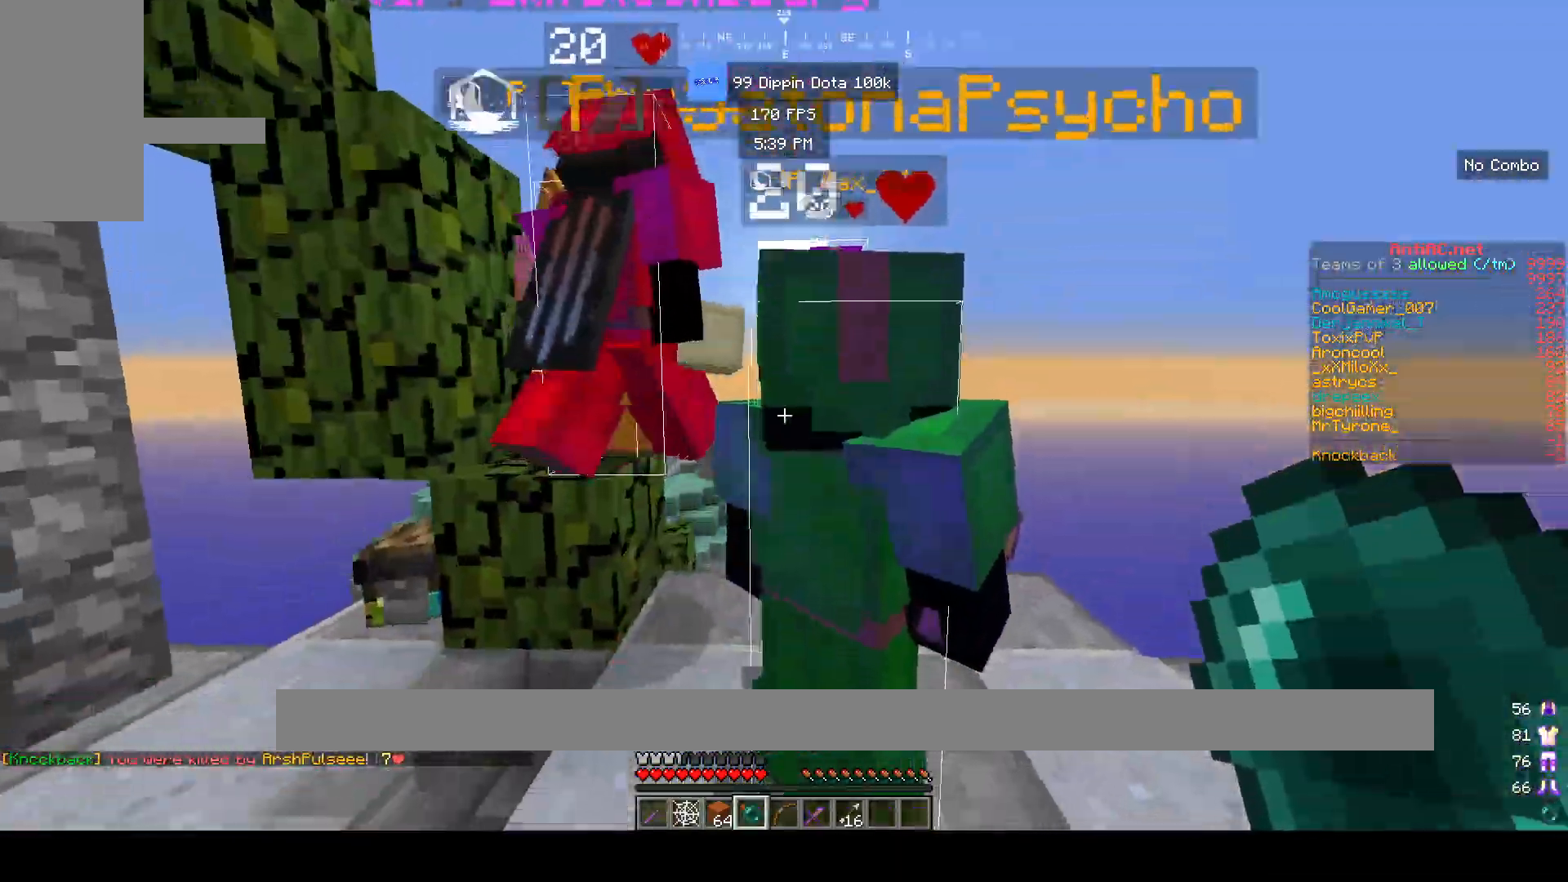
{"keys": ["d", "w"], "mouse": [], "events": []}
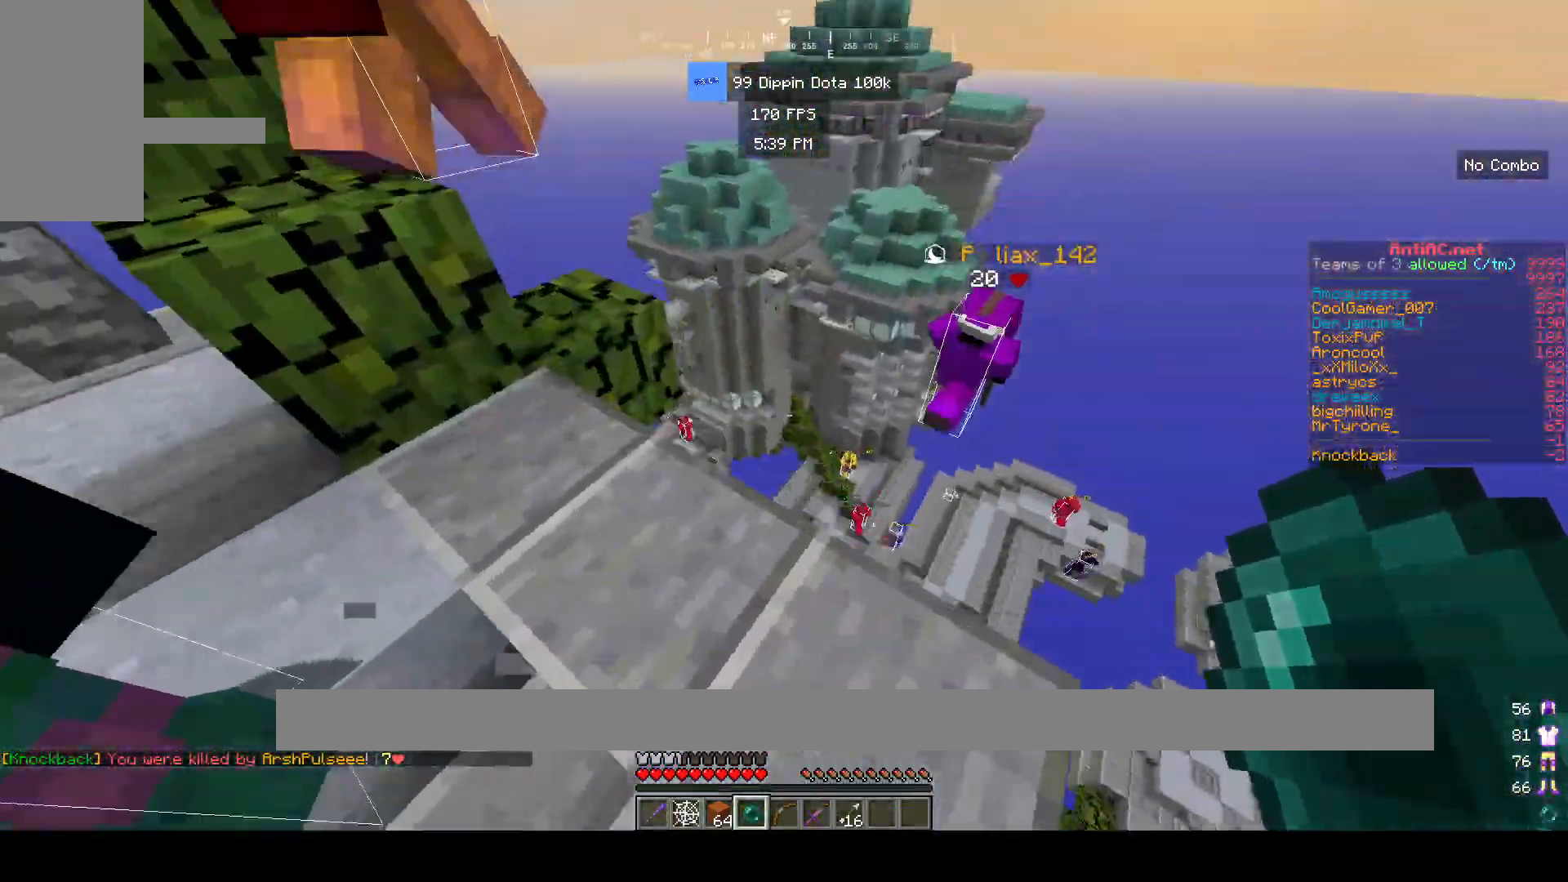
{"keys": ["w"], "mouse": [], "events": [[500, "d", "up"]]}
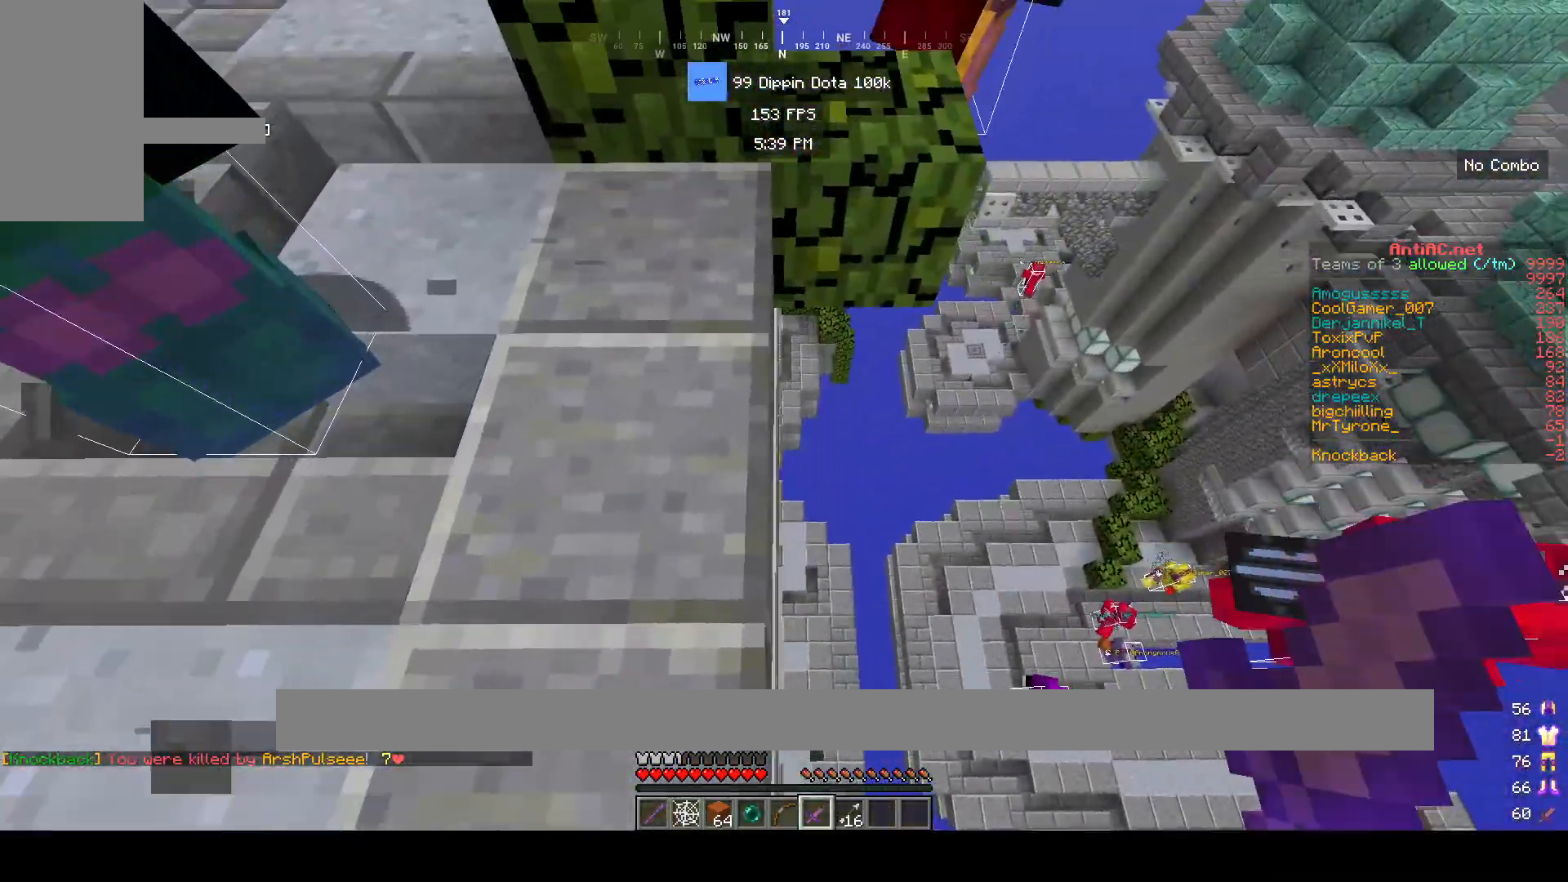
{"keys": ["w"], "mouse": [], "events": []}
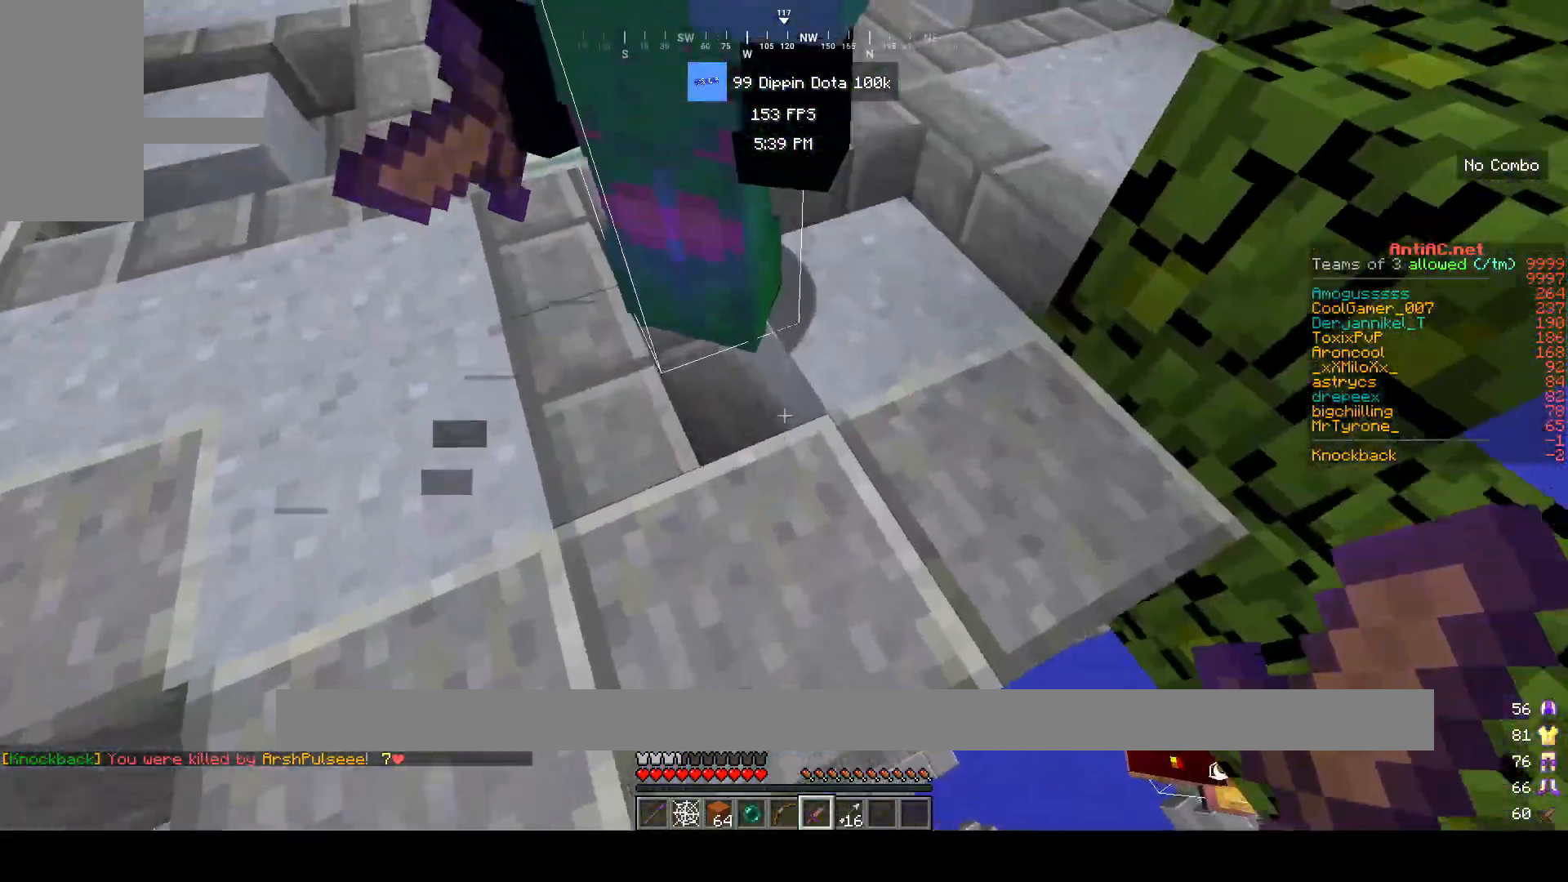
{"keys": ["space", "w"], "mouse": [], "events": [[167, "w", "up"], [233, "w", "down"], [500, "space", "down"]]}
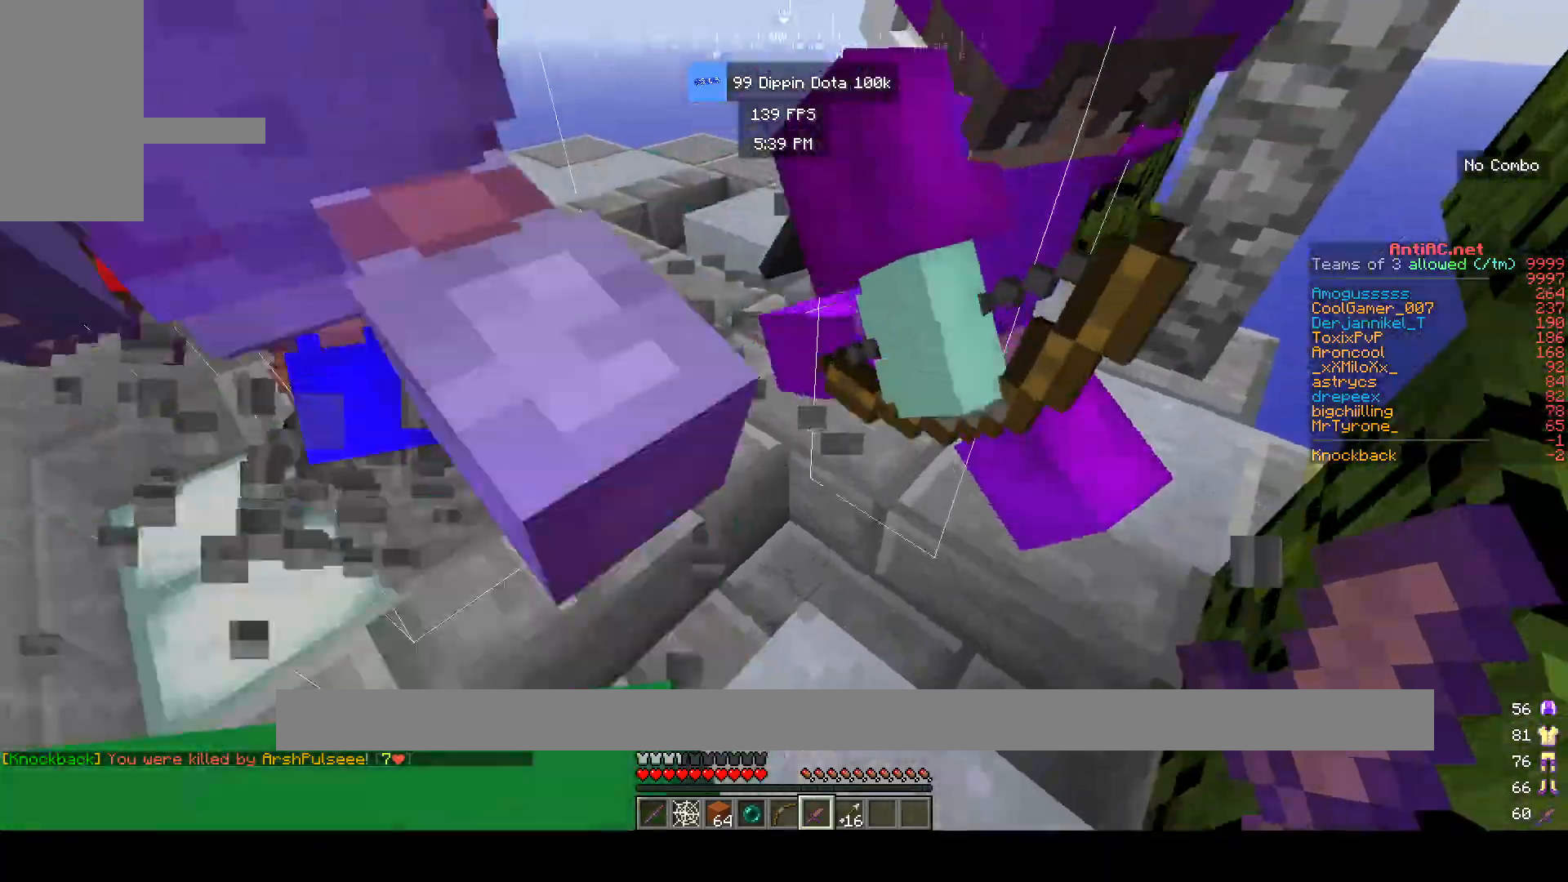
{"keys": ["w"], "mouse": [], "events": [[100, "space", "up"]]}
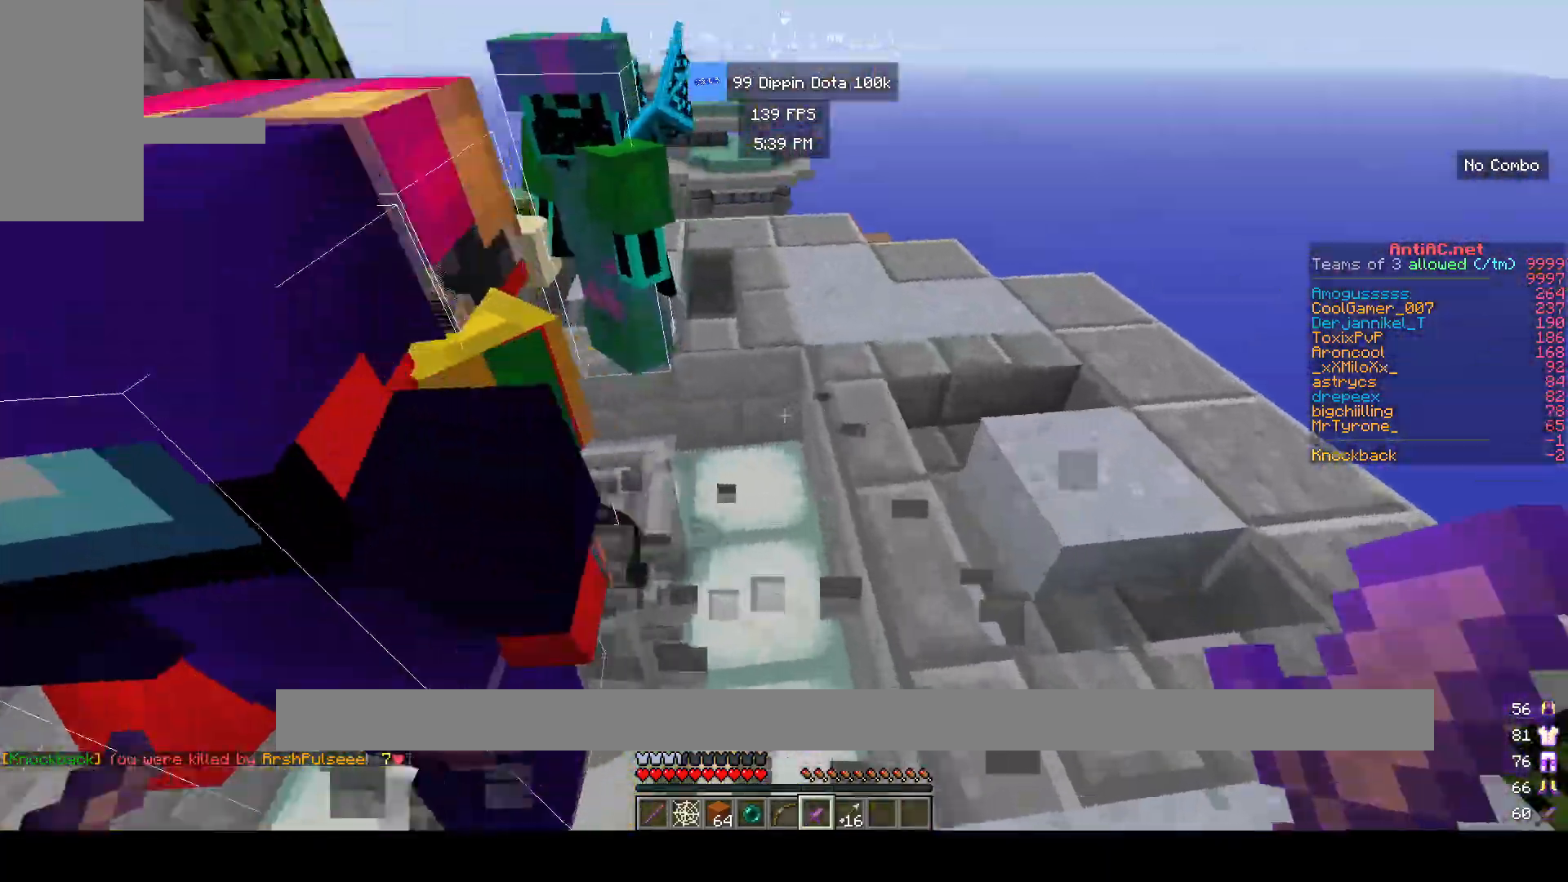
{"keys": ["w"], "mouse": [], "events": [[17, "w", "up"], [100, "w", "down"], [267, "w", "up"], [333, "w", "down"]]}
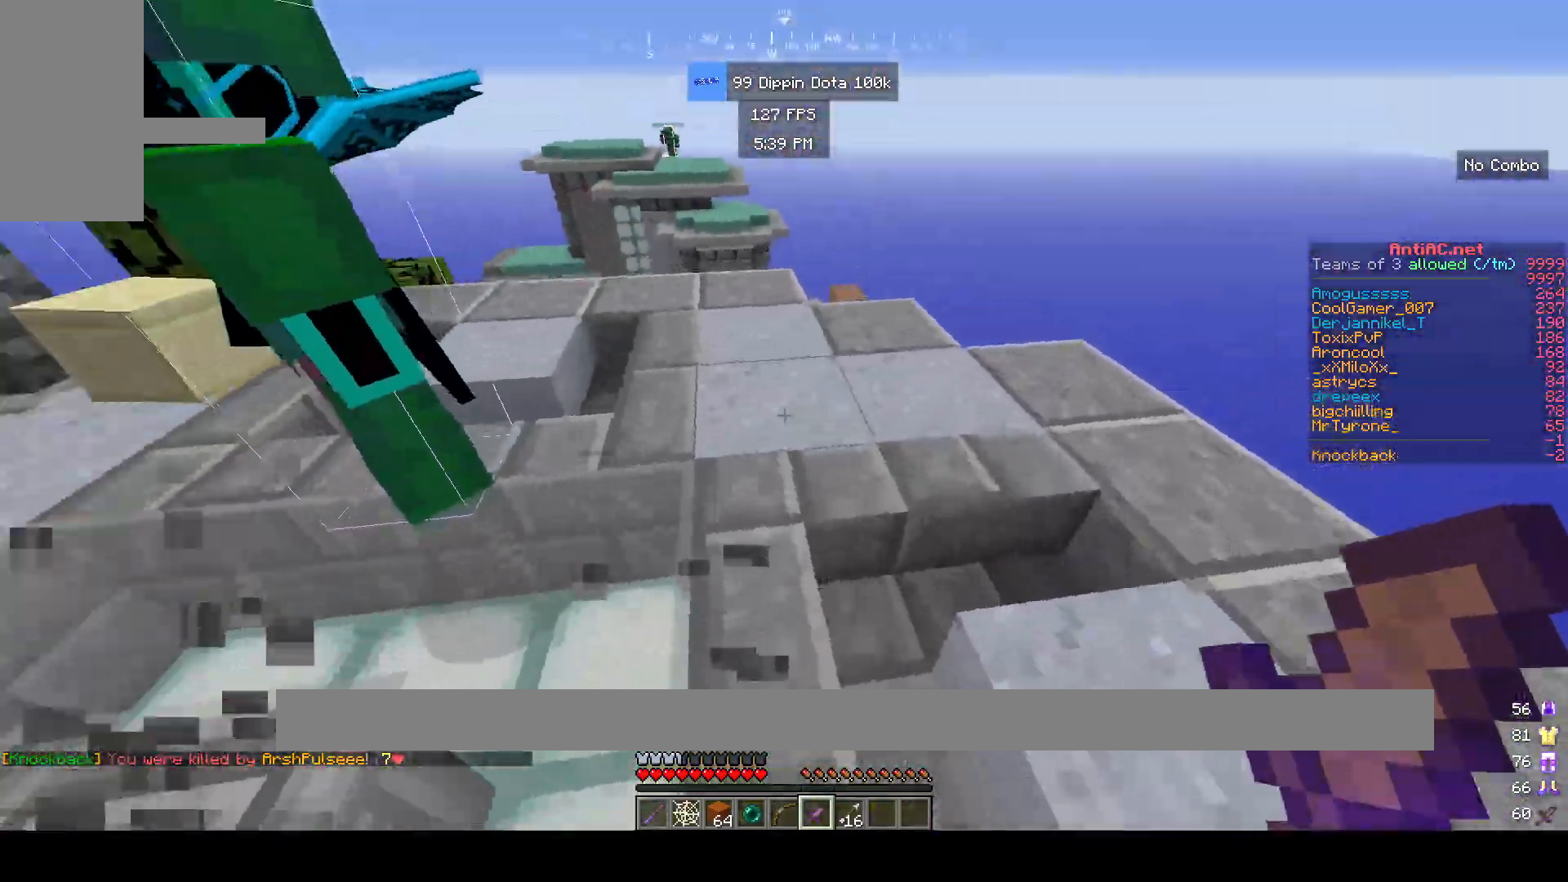
{"keys": ["w"], "mouse": [], "events": []}
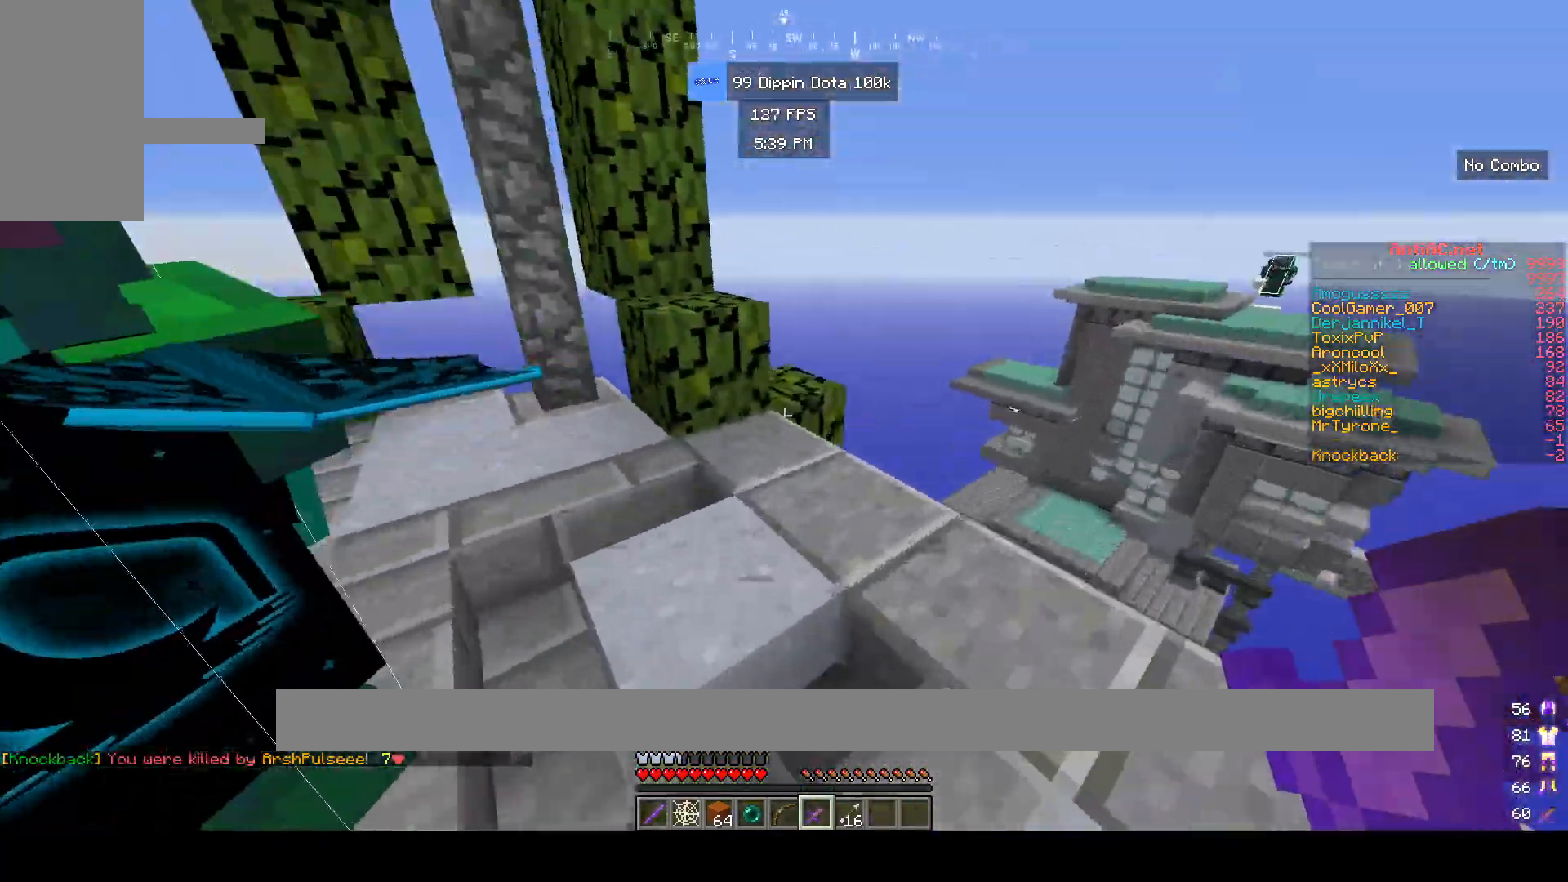
{"keys": ["a"], "mouse": [], "events": [[83, "space", "down"], [250, "space", "up"], [333, "w", "up"], [483, "a", "down"]]}
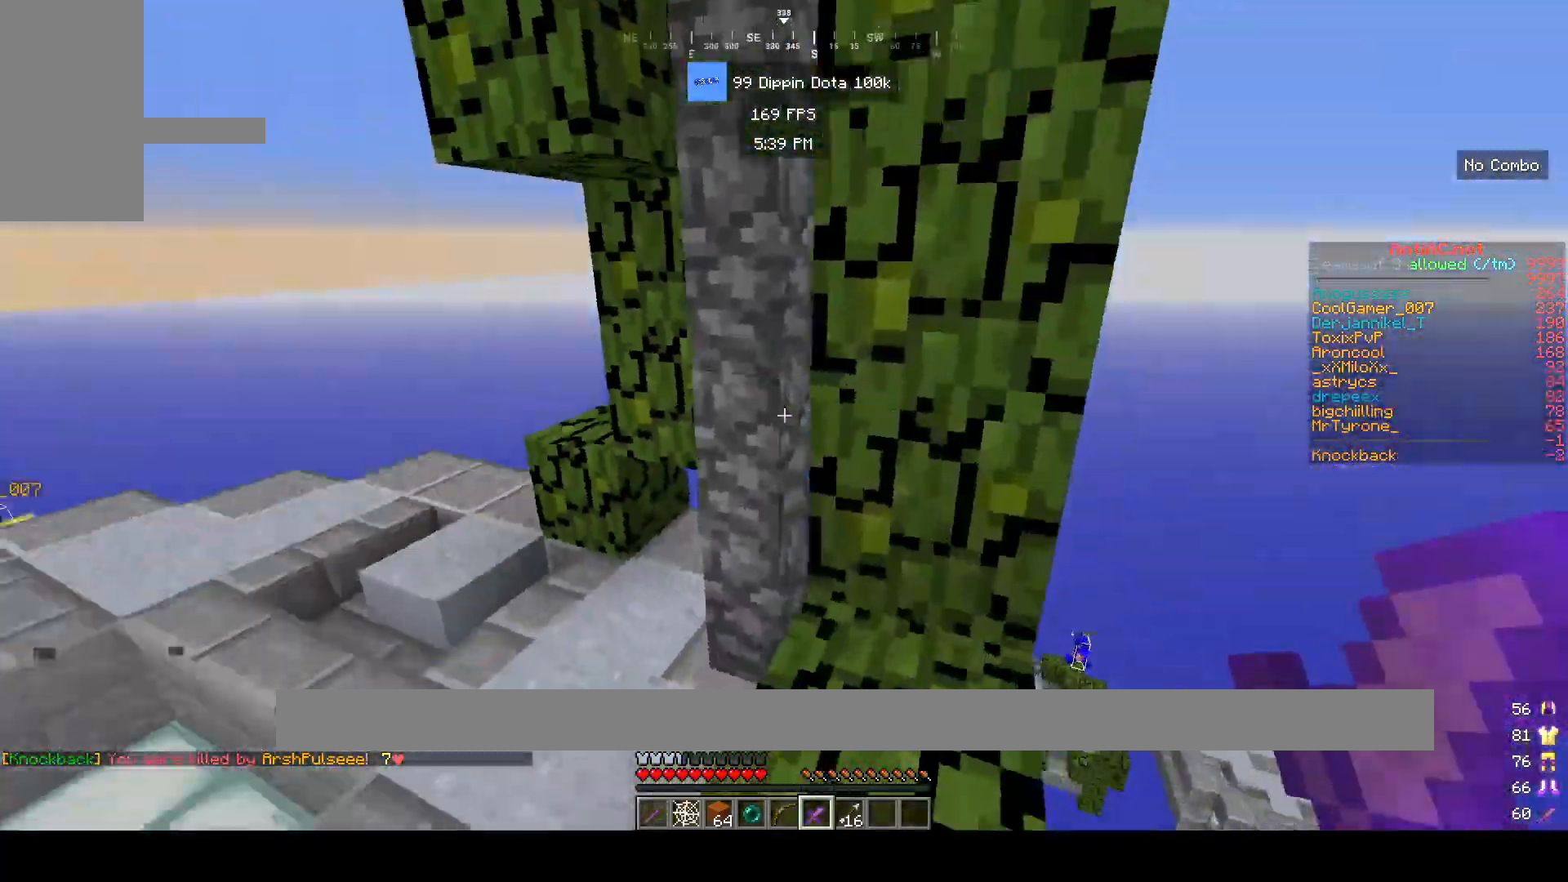
{"keys": ["w"], "mouse": [], "events": [[233, "a", "up"], [333, "w", "down"], [433, "w", "up"], [500, "w", "down"]]}
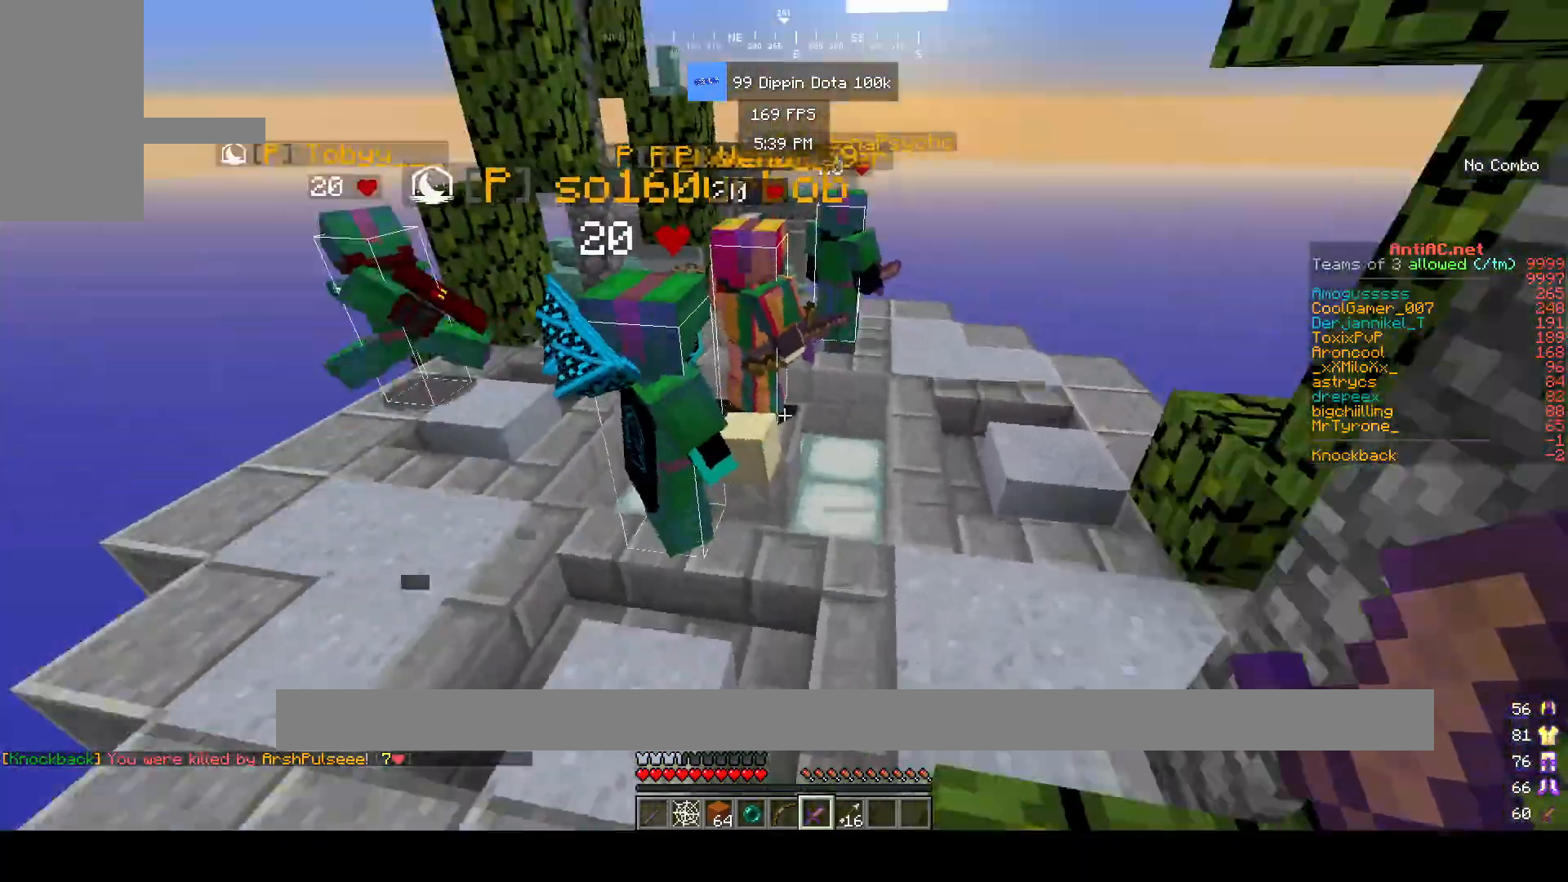
{"keys": ["w"], "mouse": [], "events": []}
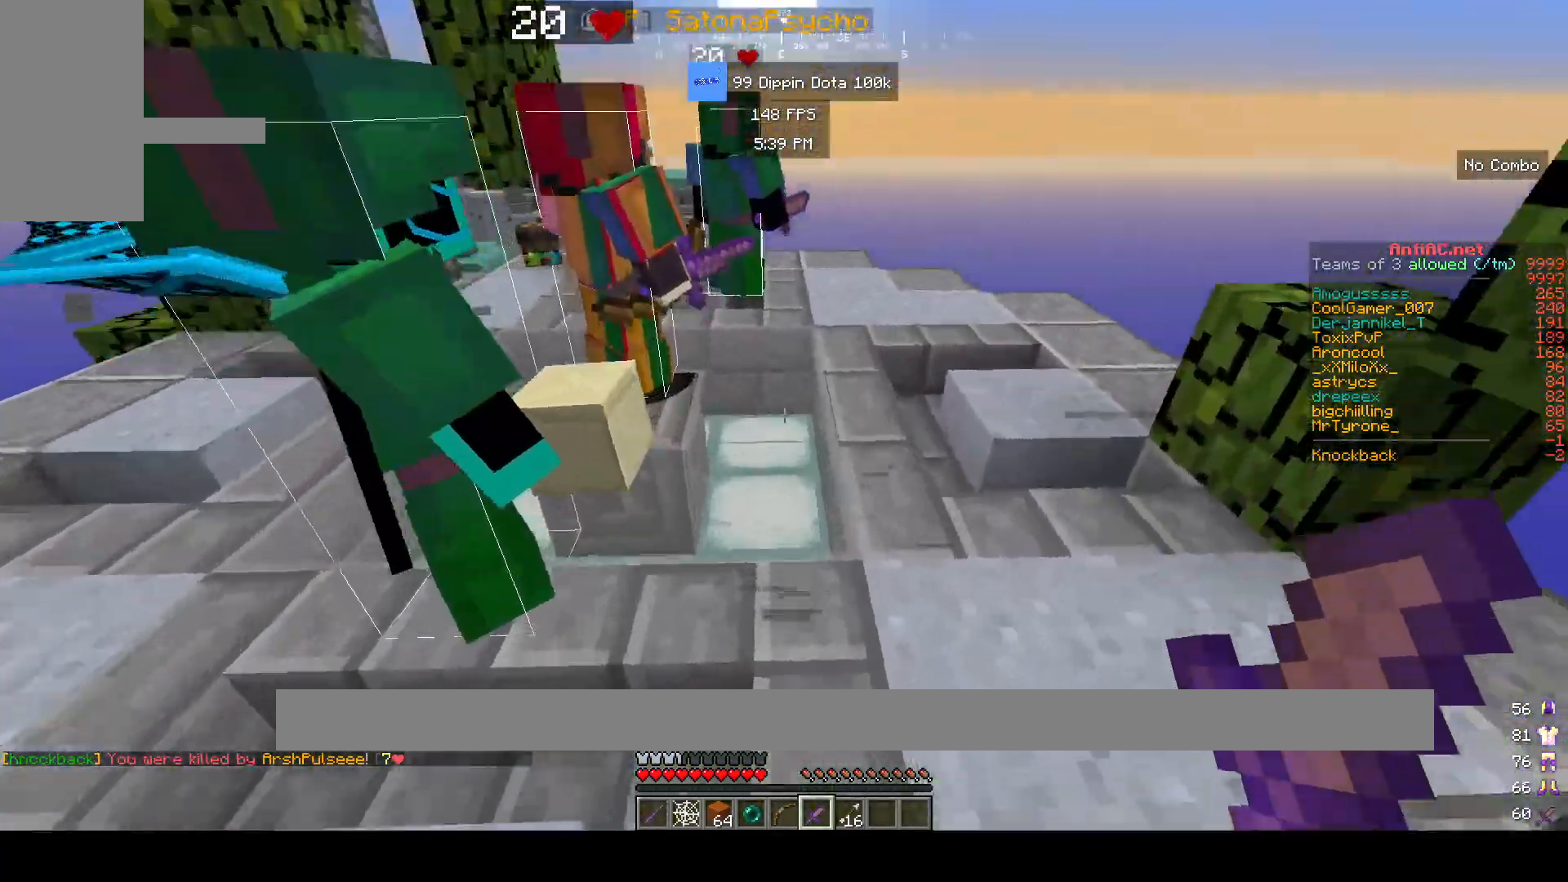
{"keys": ["w"], "mouse": [], "events": [[133, "w", "up"], [200, "w", "down"], [317, "w", "up"], [367, "w", "down"]]}
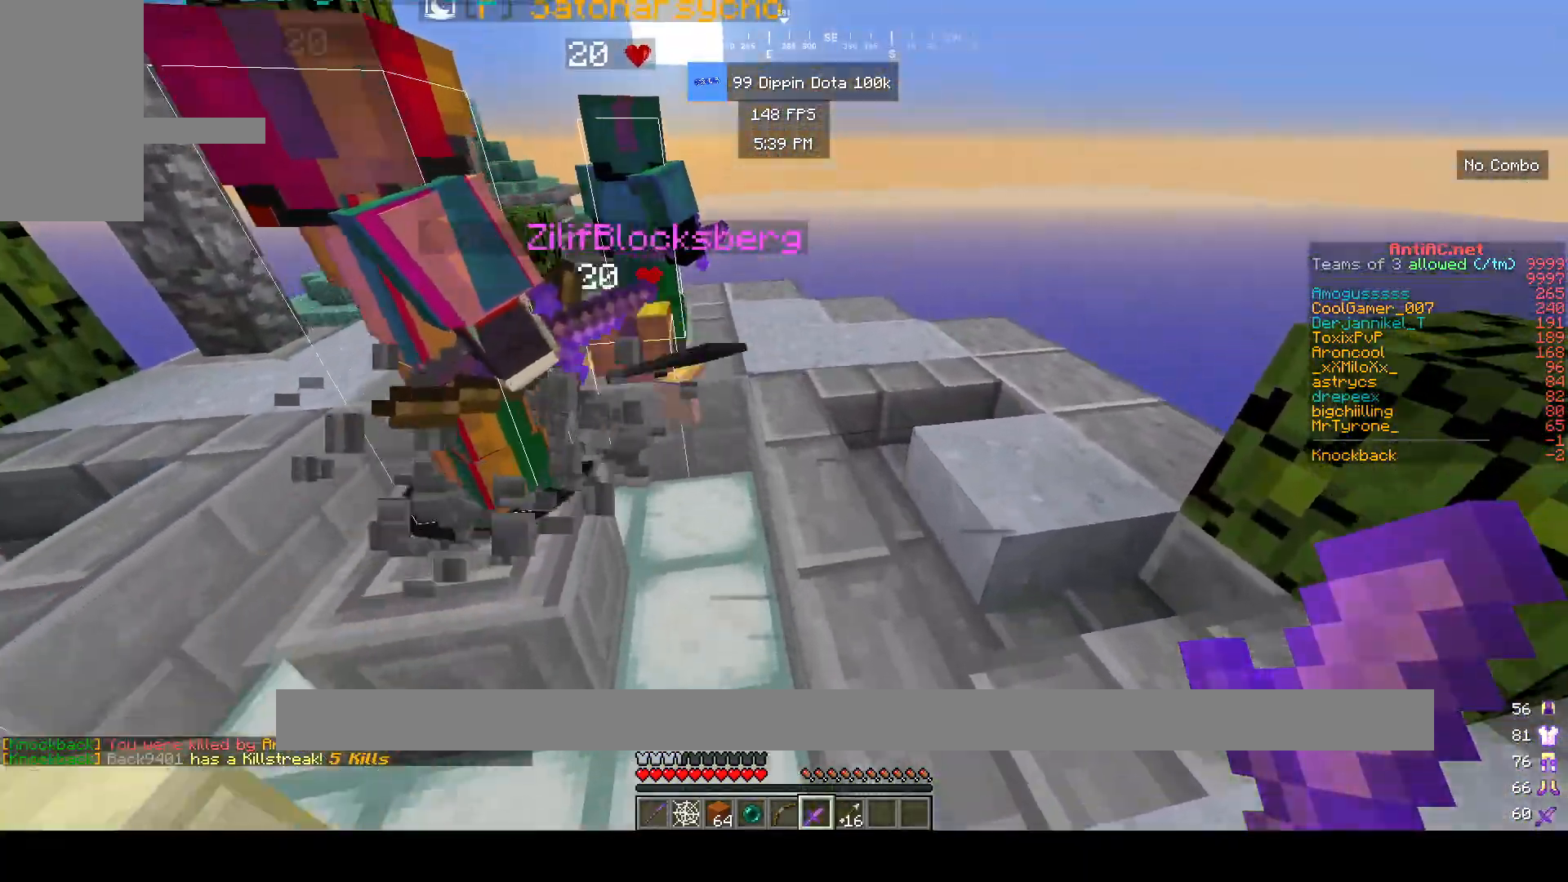
{"keys": ["d", "space", "w"], "mouse": [], "events": [[100, "d", "down"], [283, "space", "down"]]}
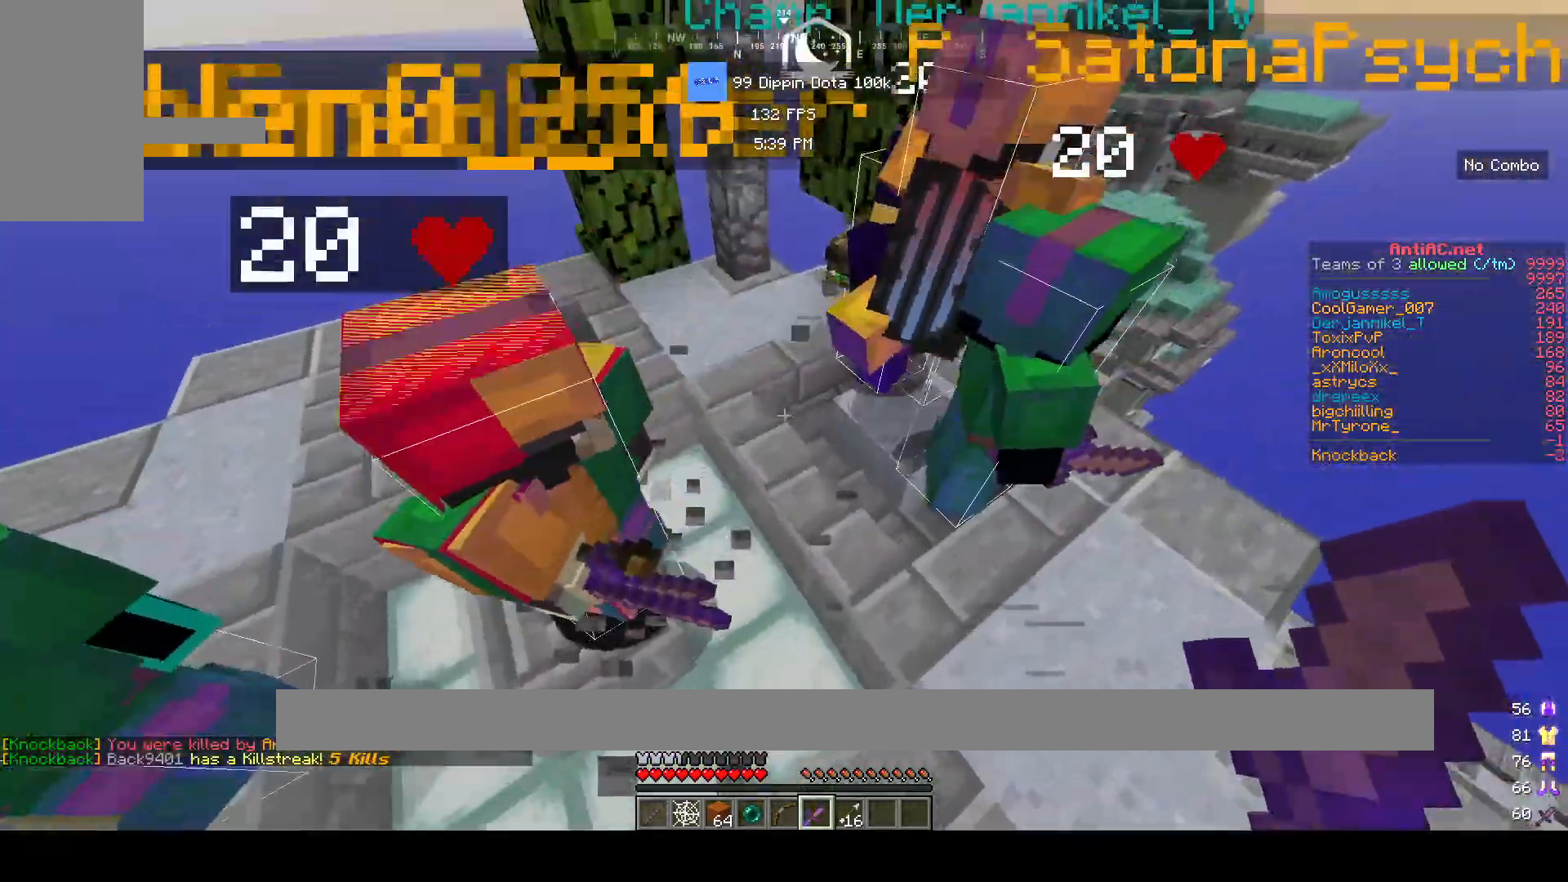
{"keys": ["space", "w"], "mouse": [], "events": [[17, "d", "up"], [17, "space", "up"], [400, "space", "down"]]}
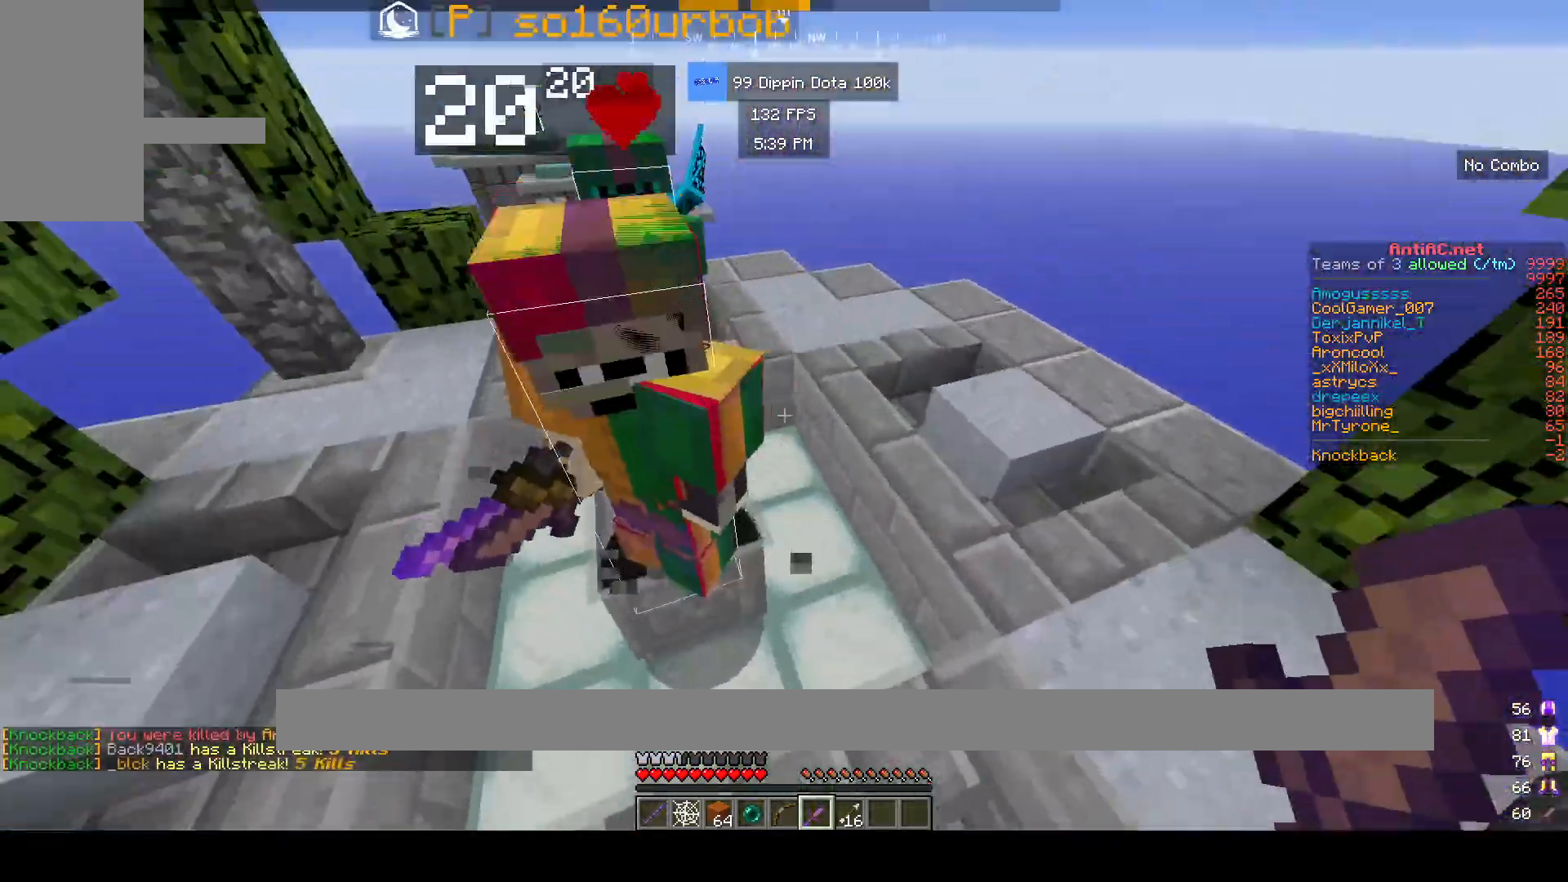
{"keys": ["w"], "mouse": [], "events": [[133, "d", "down"], [133, "space", "up"], [217, "mouse_left", "down"], [350, "d", "up"], [467, "mouse_left", "up"]]}
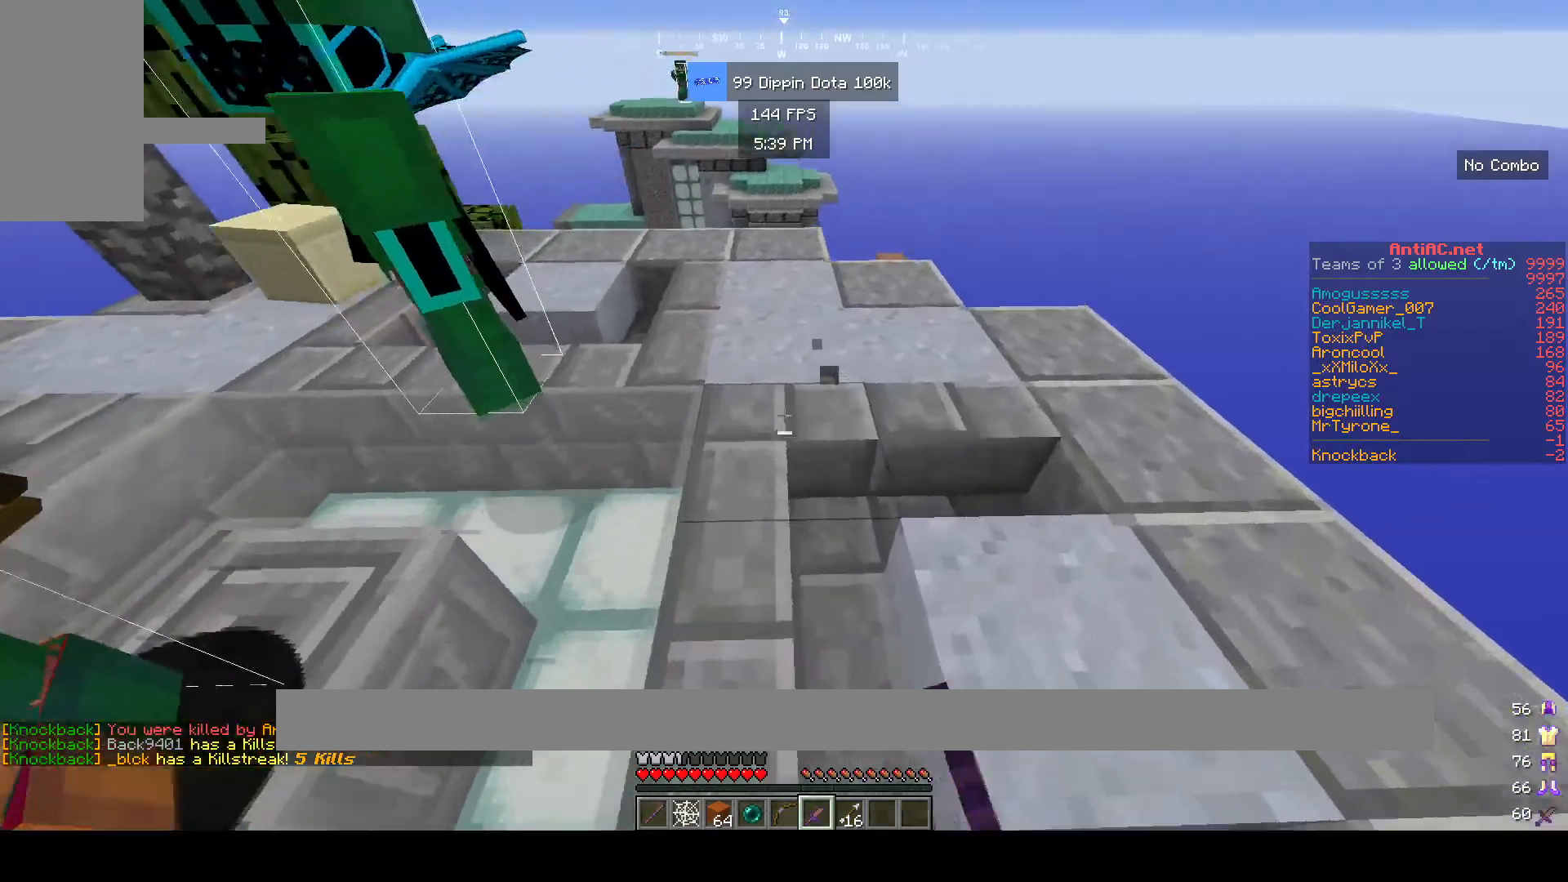
{"keys": [], "mouse": ["left", "right"], "events": [[133, "mouse_left", "down"], [250, "mouse_left", "up"], [300, "mouse_left", "down"], [317, "mouse_right", "down"], [400, "mouse_left", "up"], [433, "w", "up"], [467, "mouse_left", "down"]]}
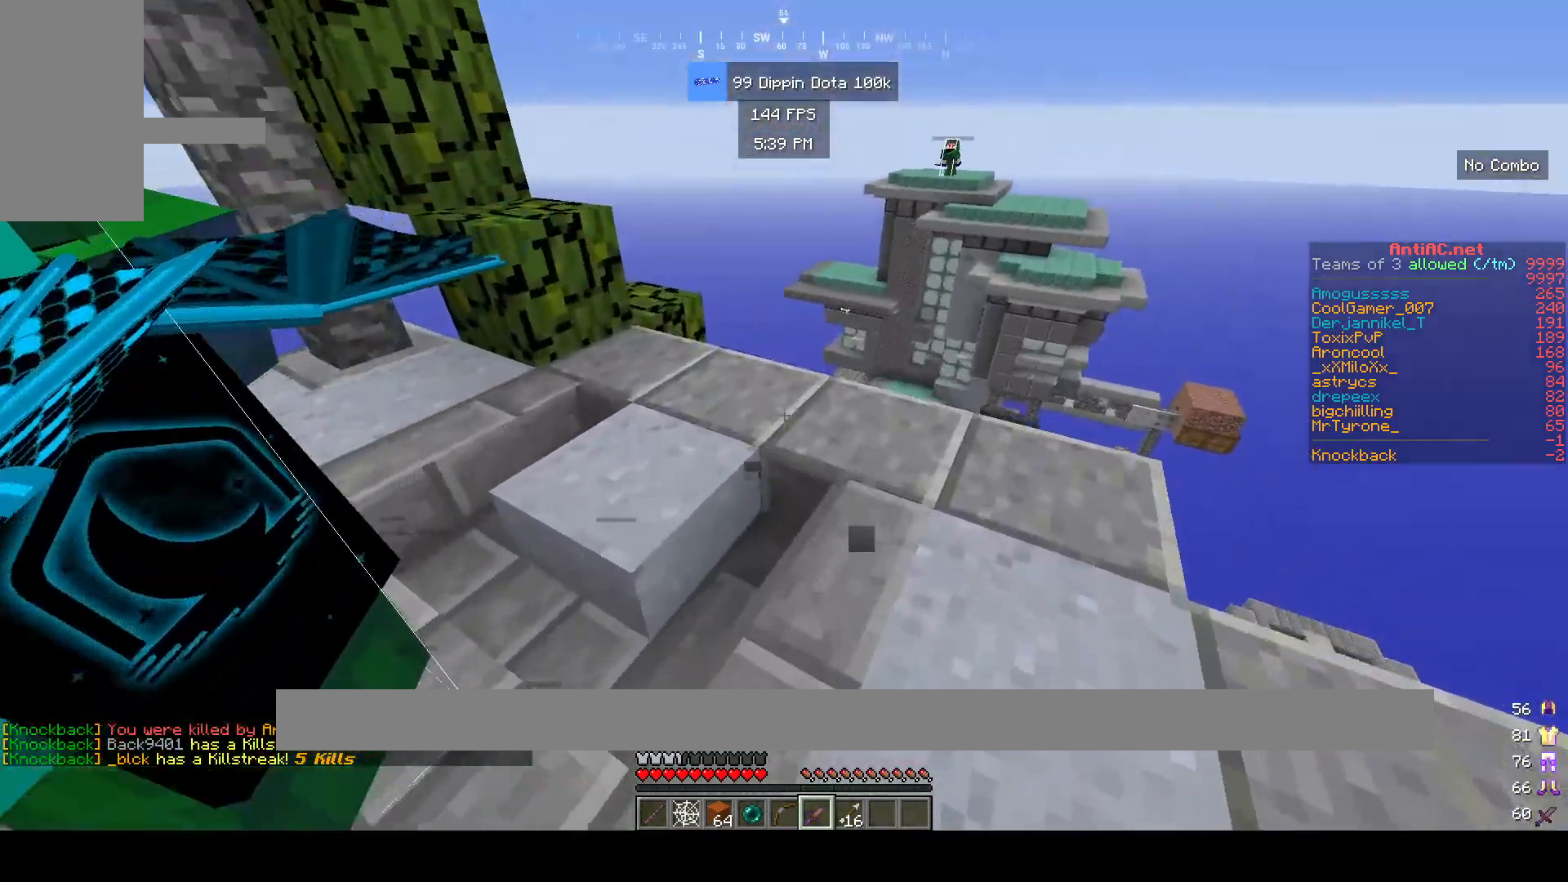
{"keys": ["w"], "mouse": [], "events": [[417, "mouse_left", "up"], [433, "mouse_right", "up"], [500, "w", "down"]]}
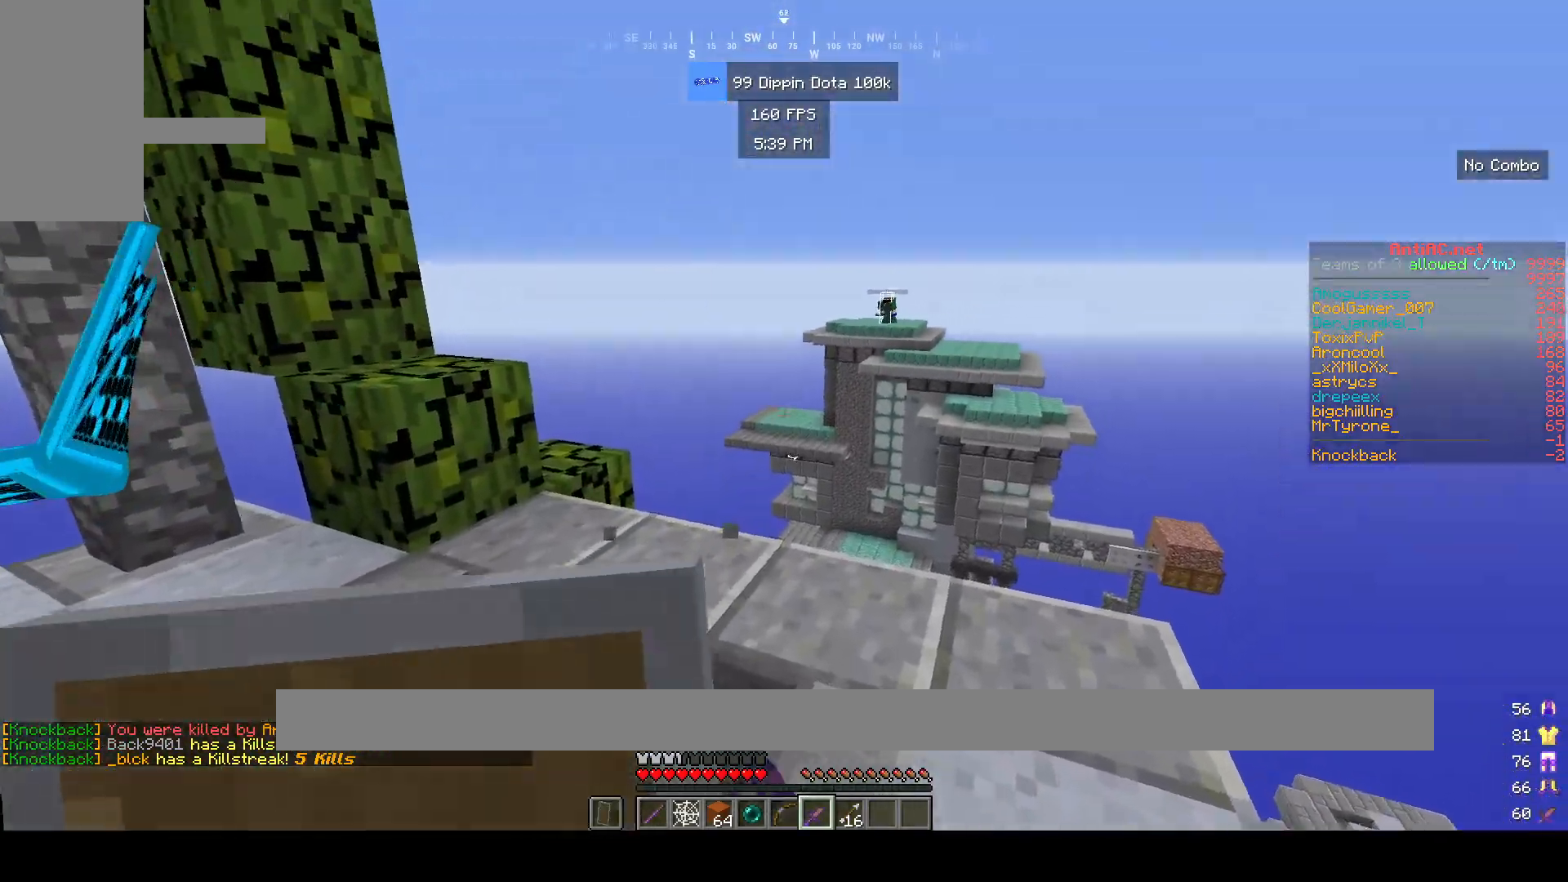
{"keys": [], "mouse": [], "events": [[450, "w", "up"]]}